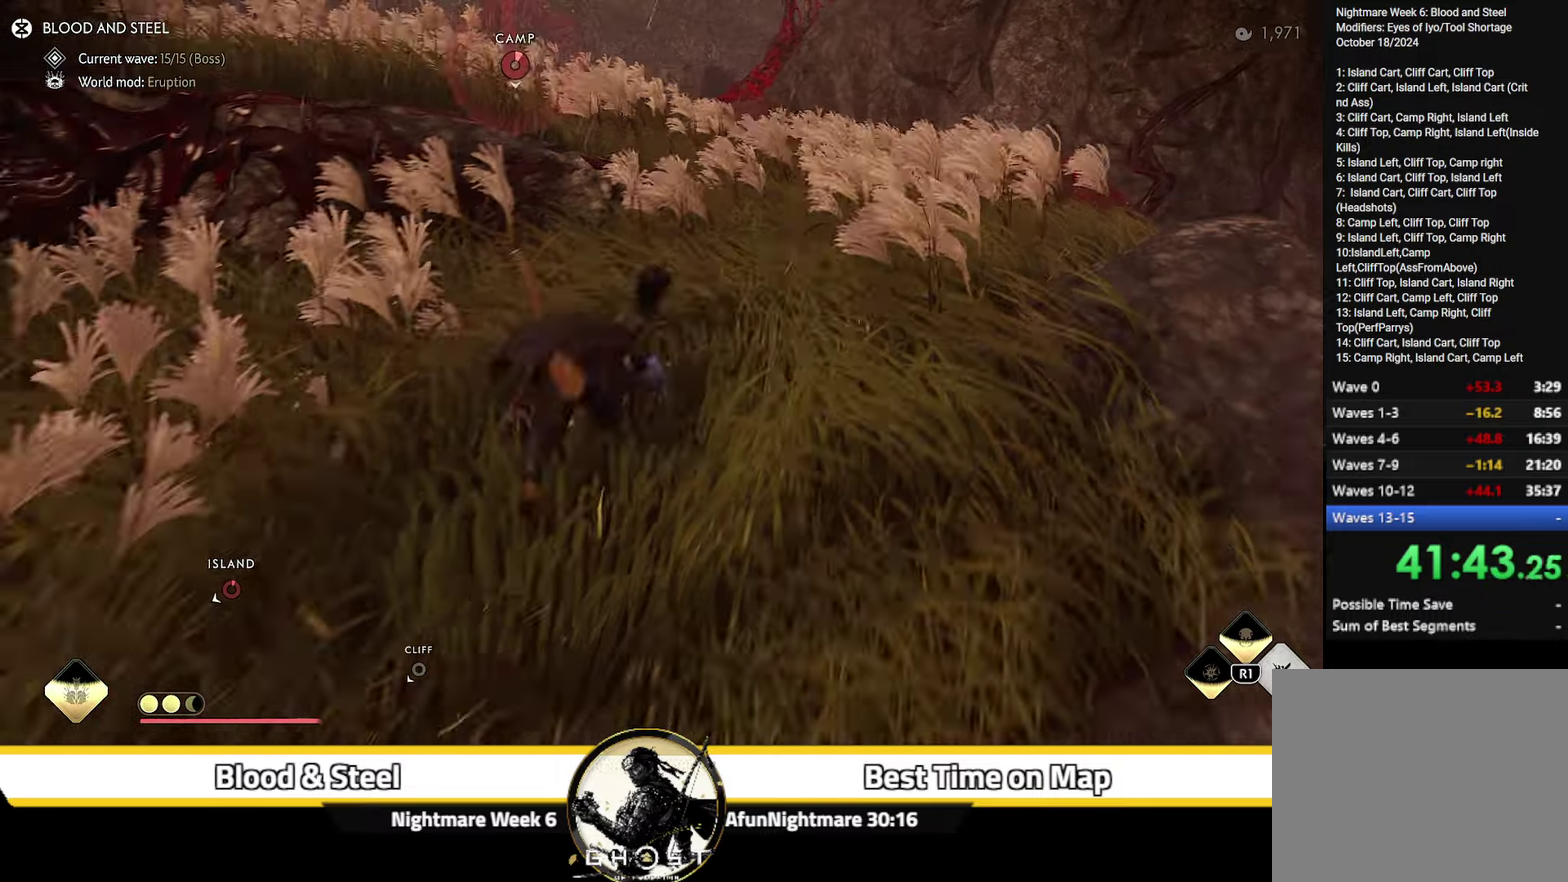
Gameplay with a controller (PlayStation layout); each line is a JSON object with the inputs held at the frame after it (dt_ms = milliseconds from this image to that frame). "events" lists button and stick changes between this image and that frame as [ms after this image, input, new state], when the widget could be followed in between. Not read: L1 TOUCHPAD.
{"dt_ms": 400, "buttons": [], "left_stick": "up", "right_stick": "center", "events": [[50, "CIRCLE", "up"], [100, "left_stick", "up"], [116, "right_stick", "down-left"], [316, "right_stick", "center"]]}
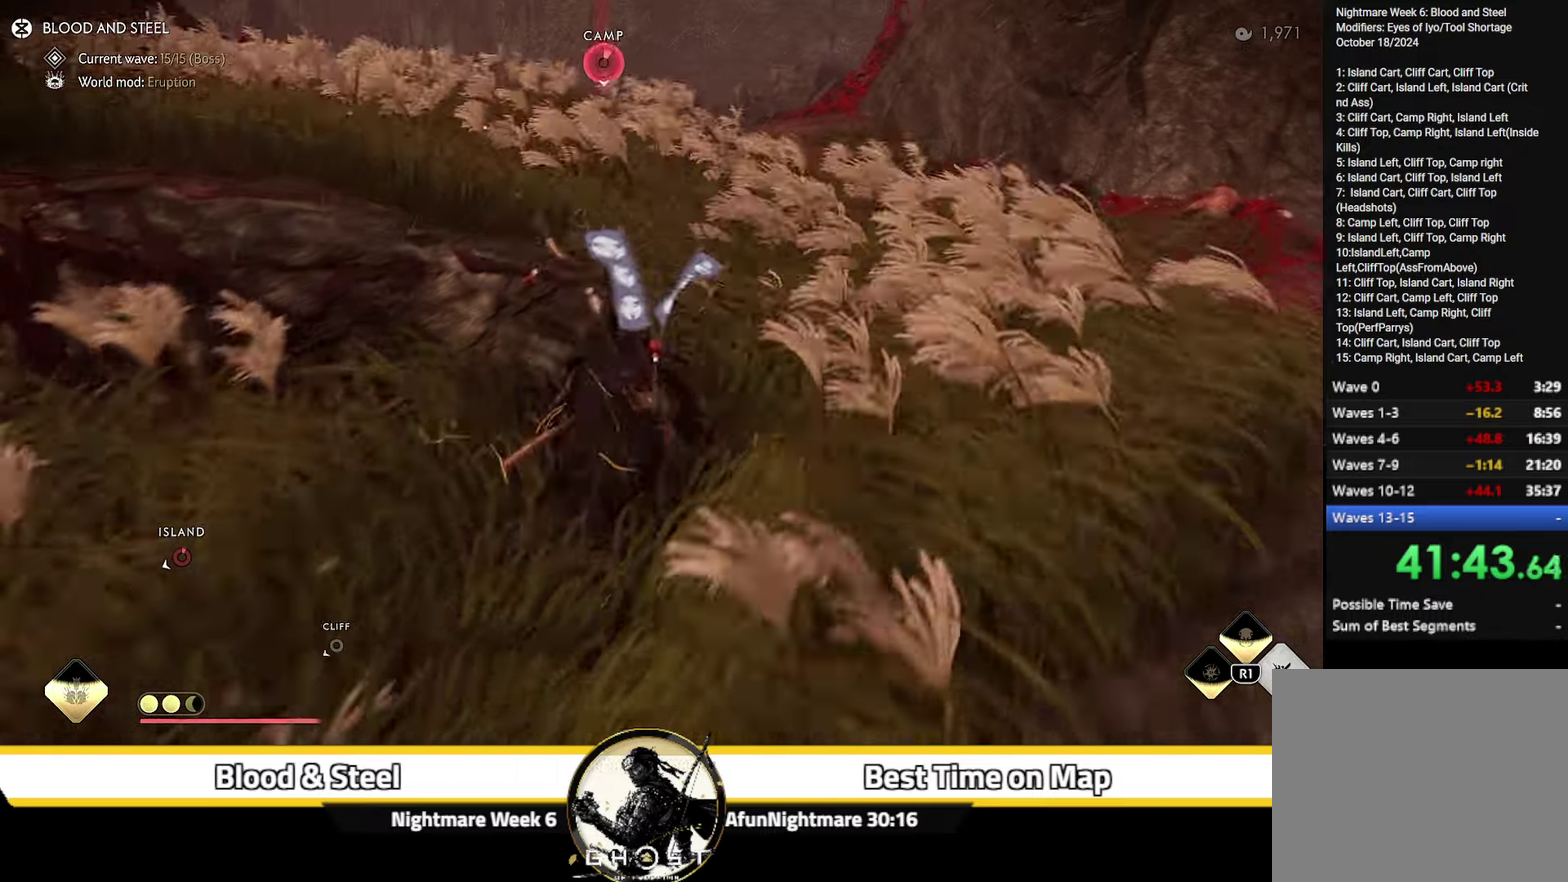
{"dt_ms": 300, "buttons": [], "left_stick": "up", "right_stick": "center"}
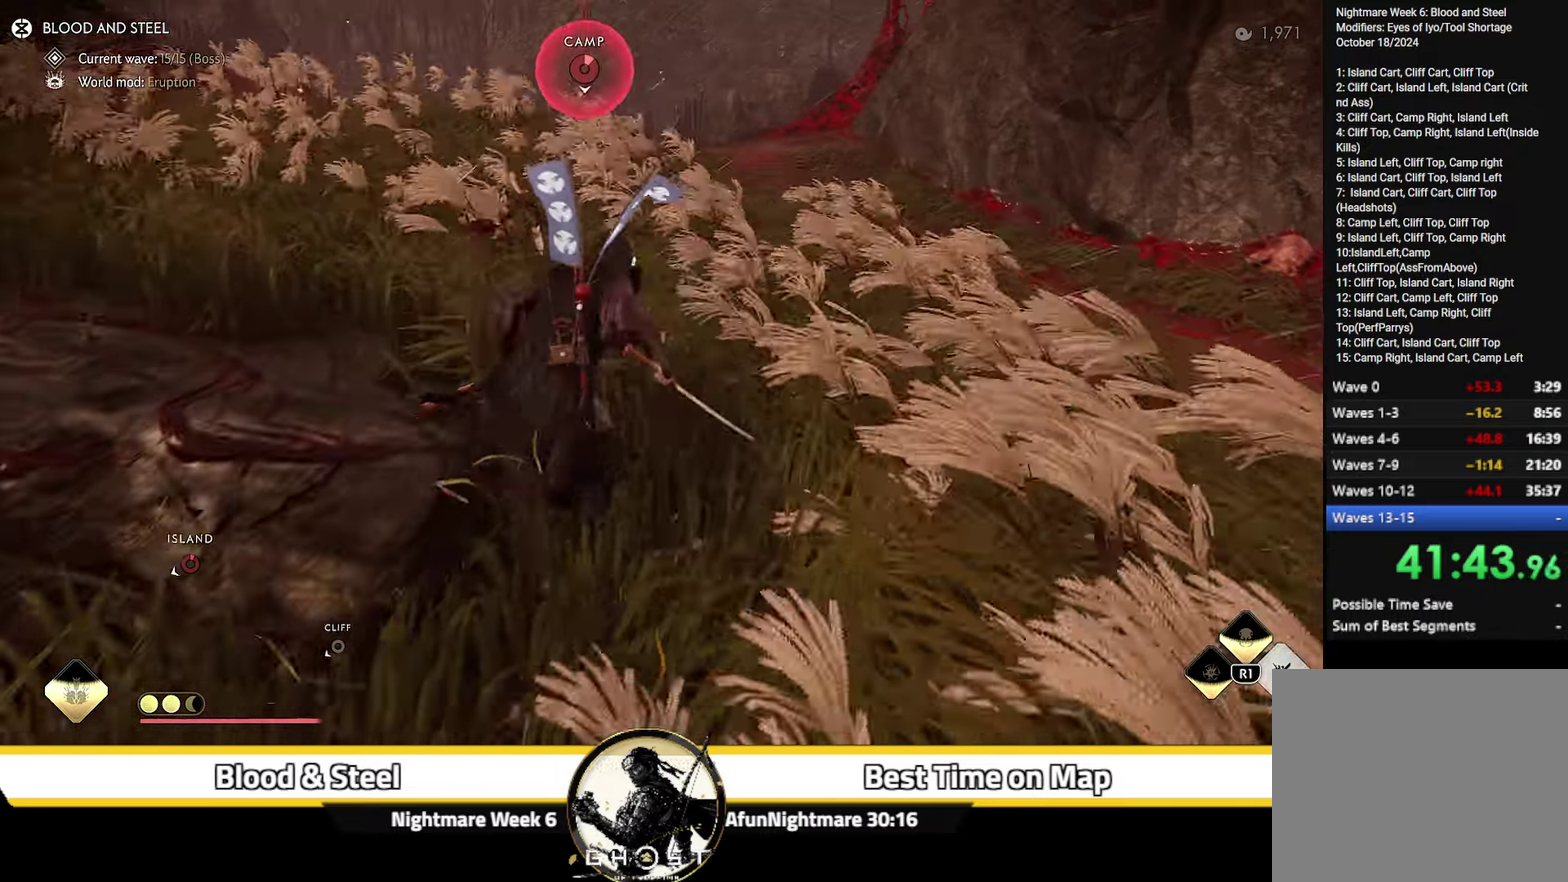
{"dt_ms": 600, "buttons": [], "left_stick": "up", "right_stick": "left", "events": [[133, "CIRCLE", "down"], [233, "CIRCLE", "up"], [366, "right_stick", "down-left"], [583, "right_stick", "left"]]}
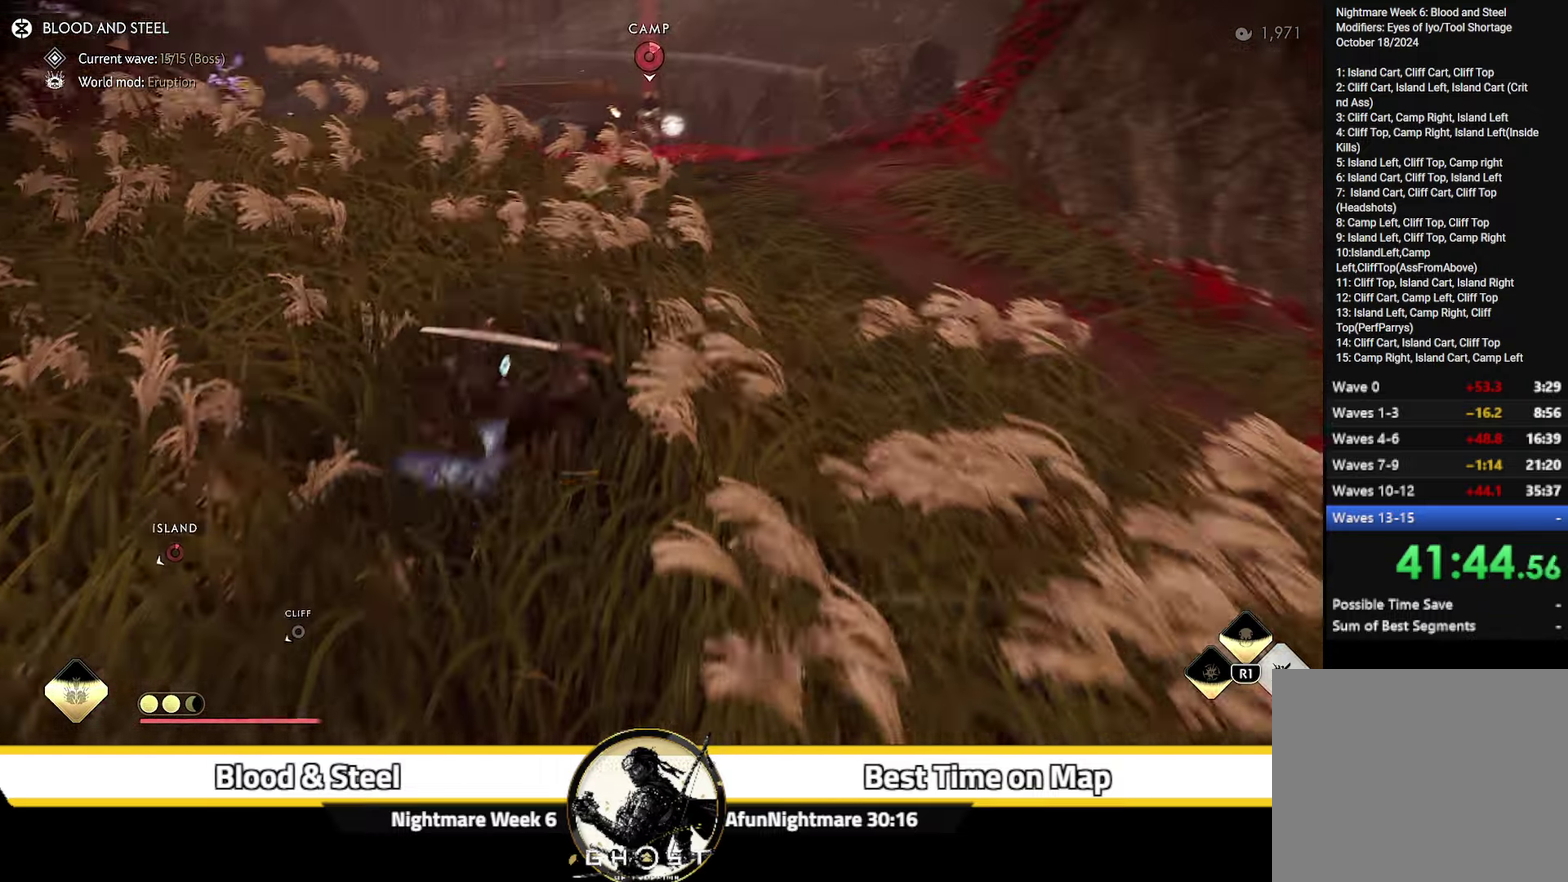
{"dt_ms": 600, "buttons": ["CIRCLE"], "left_stick": "up-right", "right_stick": "center"}
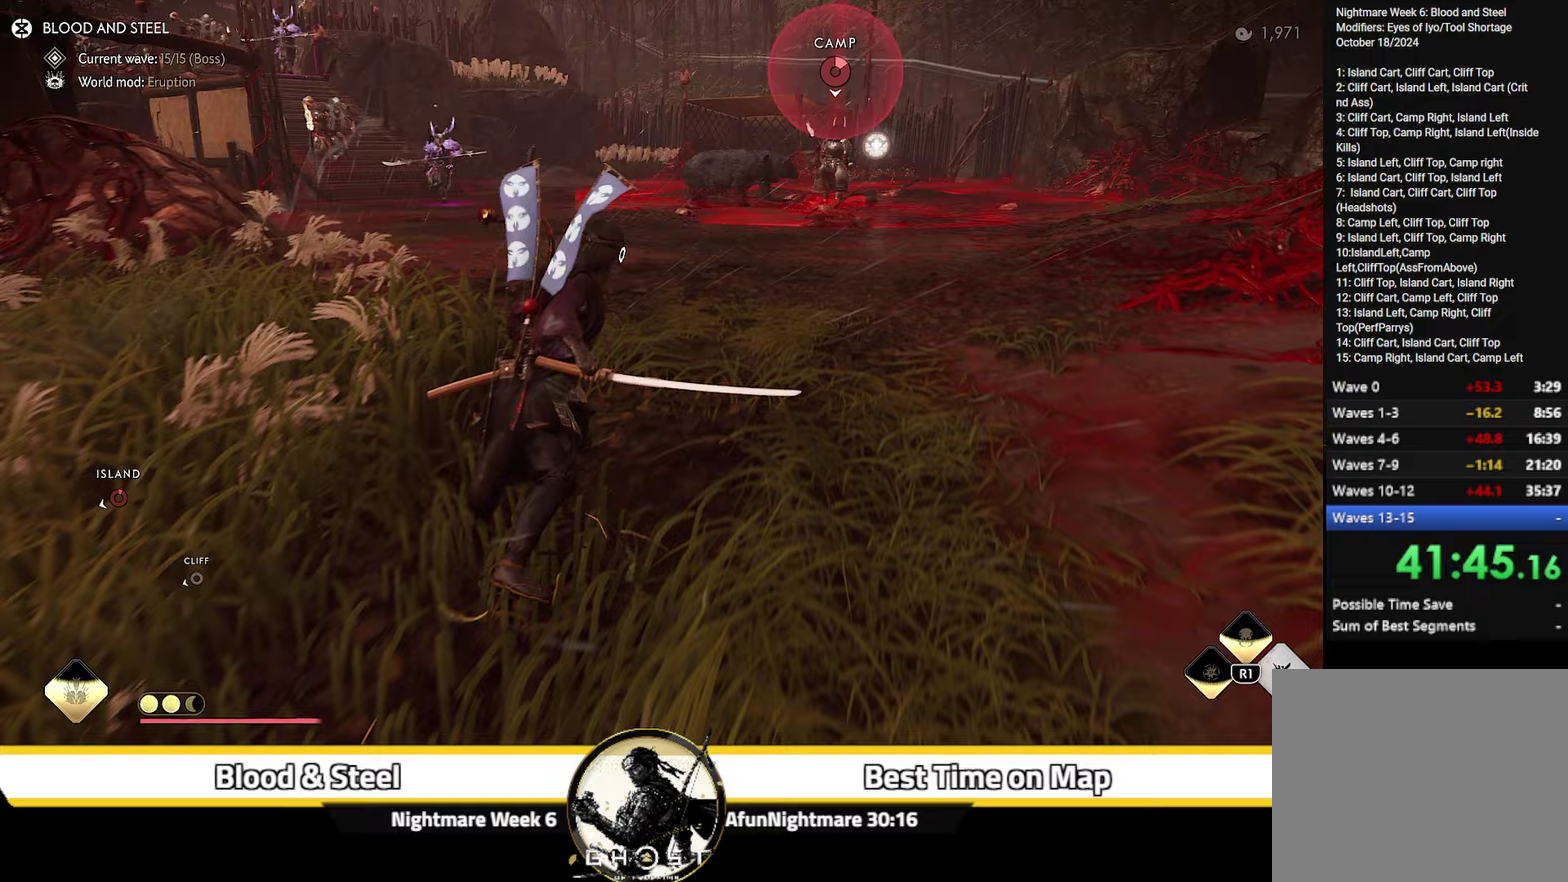
{"dt_ms": 500, "buttons": [], "left_stick": "up-right", "right_stick": "center", "events": [[50, "CIRCLE", "up"]]}
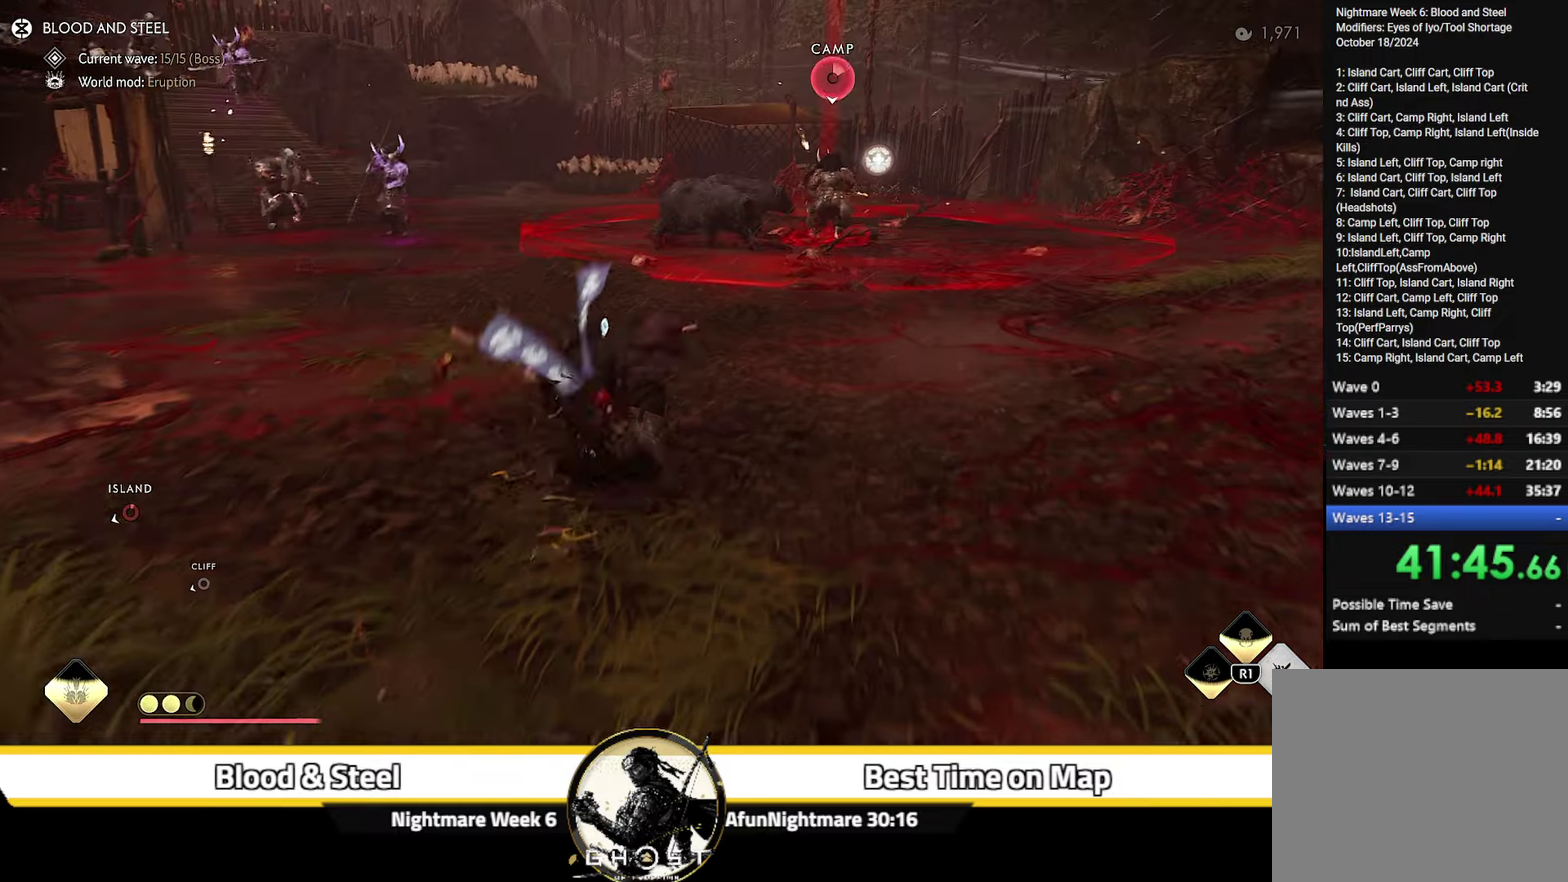
{"dt_ms": 600, "buttons": [], "left_stick": "up-right", "right_stick": "left"}
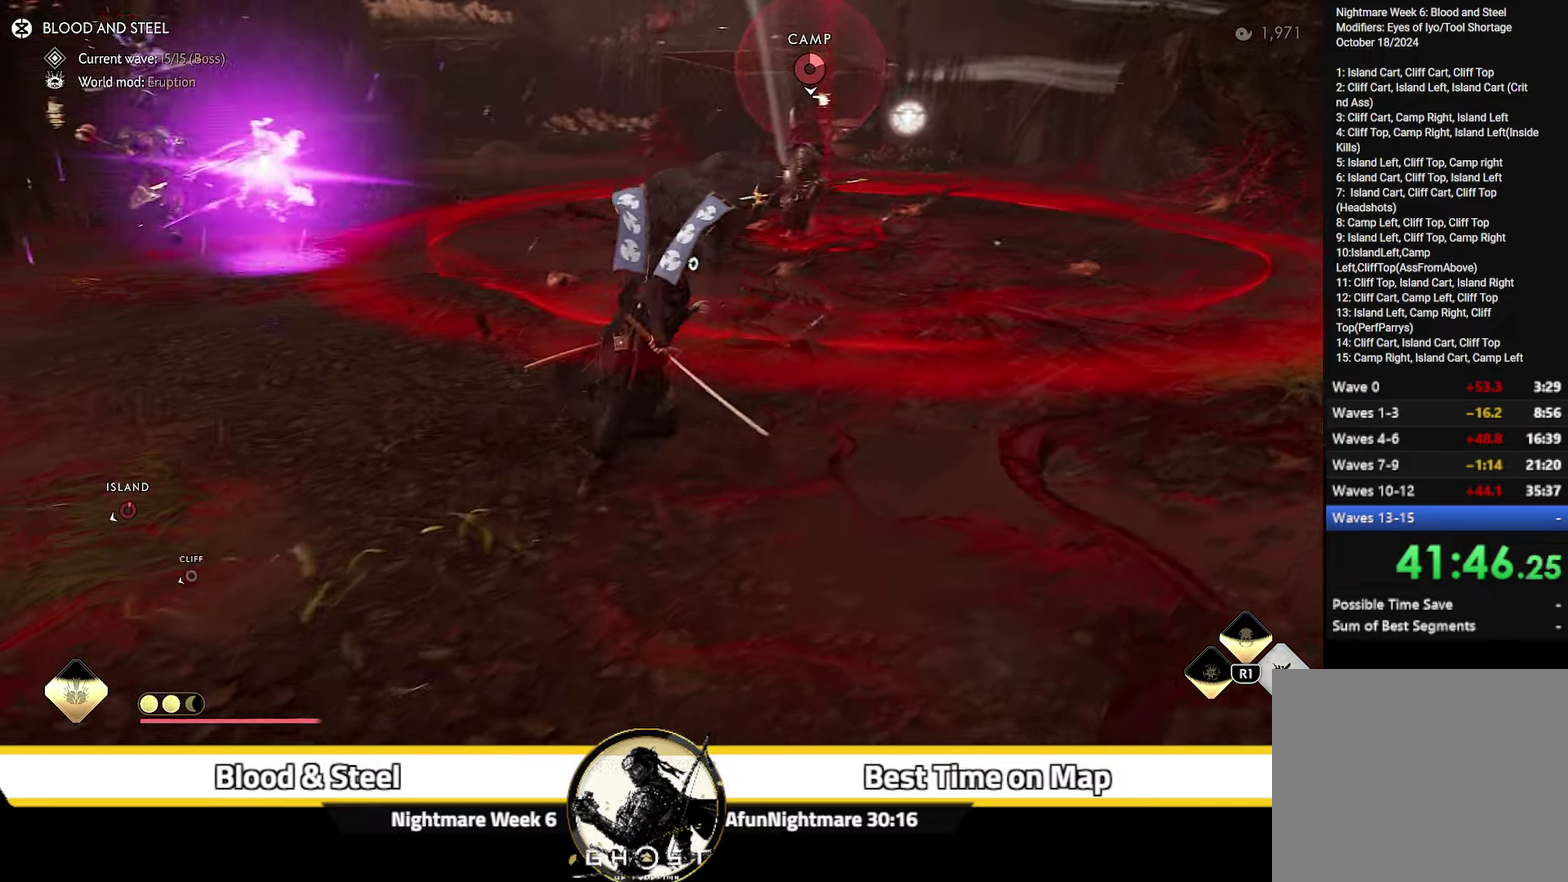
{"dt_ms": 400, "buttons": [], "left_stick": "right", "right_stick": "left", "events": [[100, "right_stick", "down-left"], [267, "left_stick", "right"], [367, "right_stick", "left"]]}
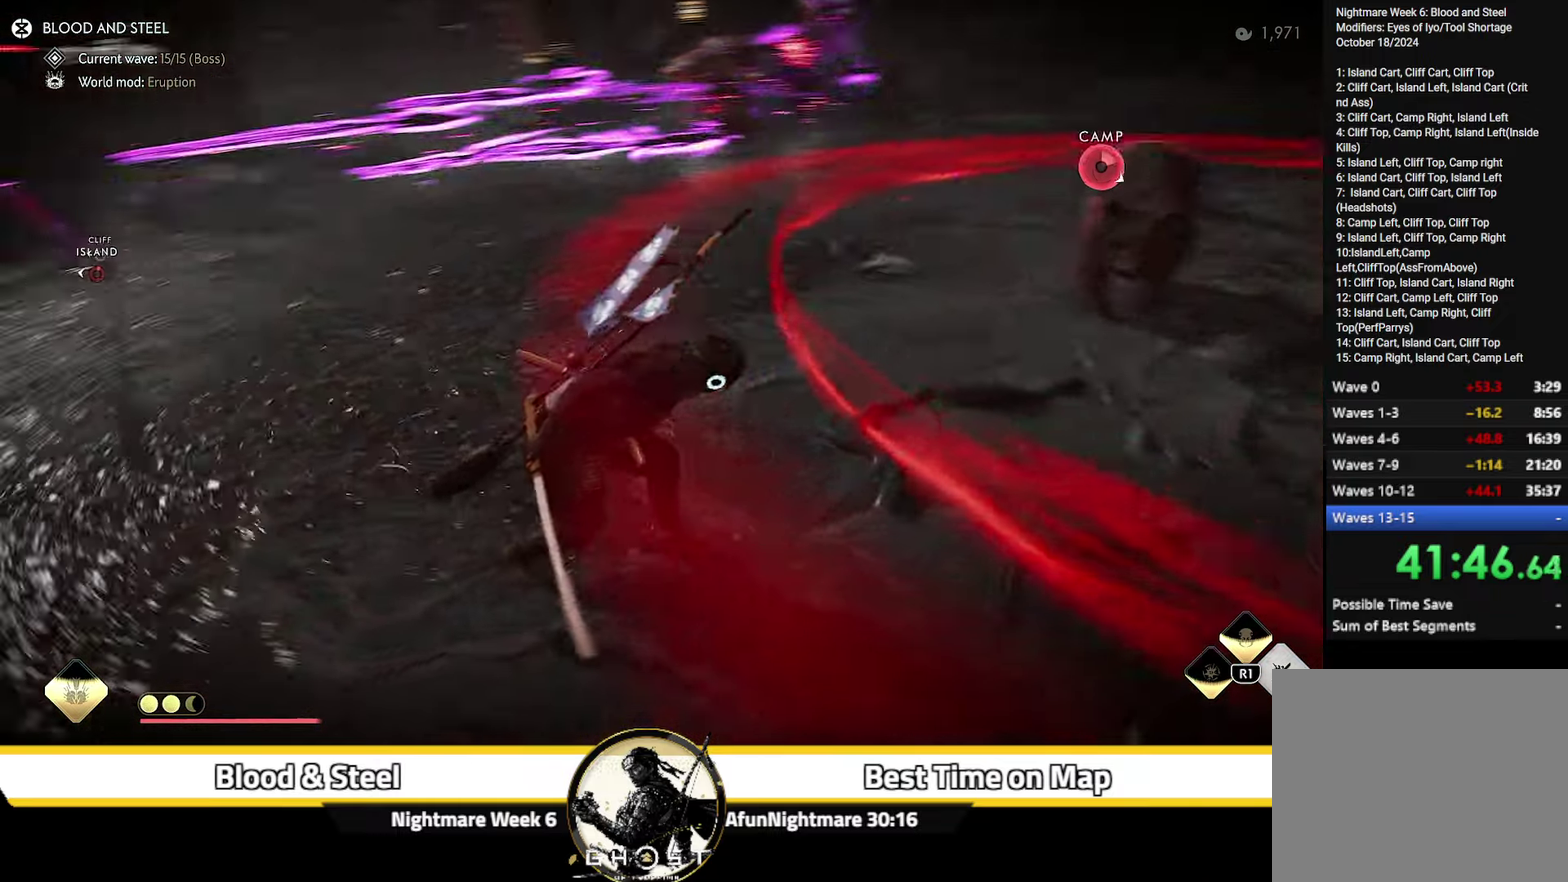
{"dt_ms": 300, "buttons": [], "left_stick": "center", "right_stick": "center", "events": [[17, "left_stick", "down-right"], [150, "right_stick", "center"], [300, "left_stick", "center"]]}
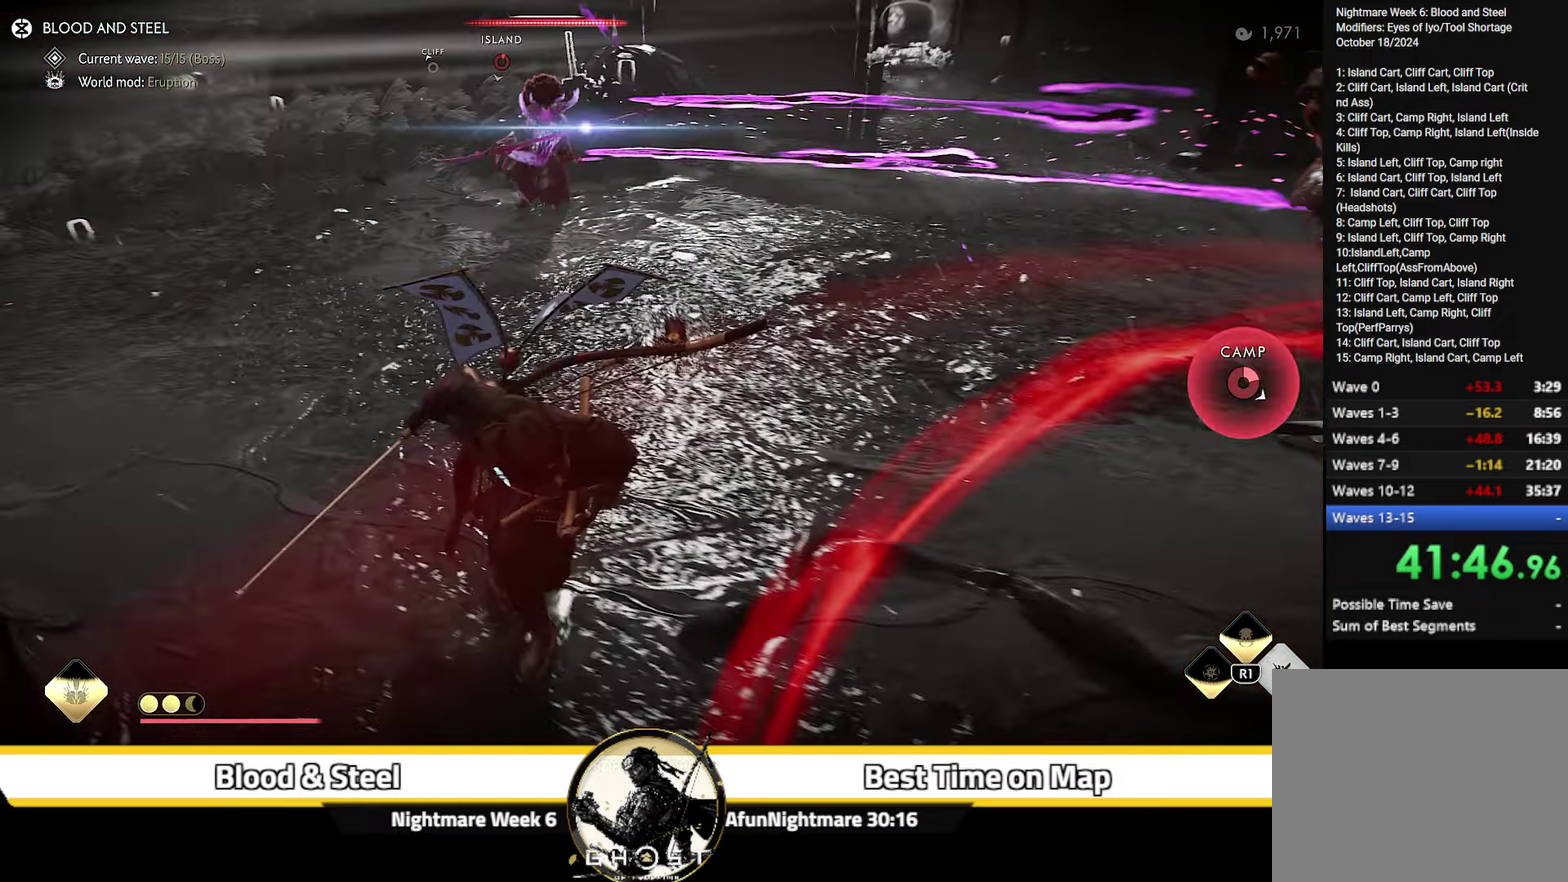
{"dt_ms": 700, "buttons": [], "left_stick": "down-right", "right_stick": "down-right", "events": [[83, "right_stick", "down-right"], [267, "left_stick", "down-right"], [300, "CIRCLE", "down"], [300, "right_stick", "right"], [400, "CIRCLE", "up"], [617, "right_stick", "down-right"]]}
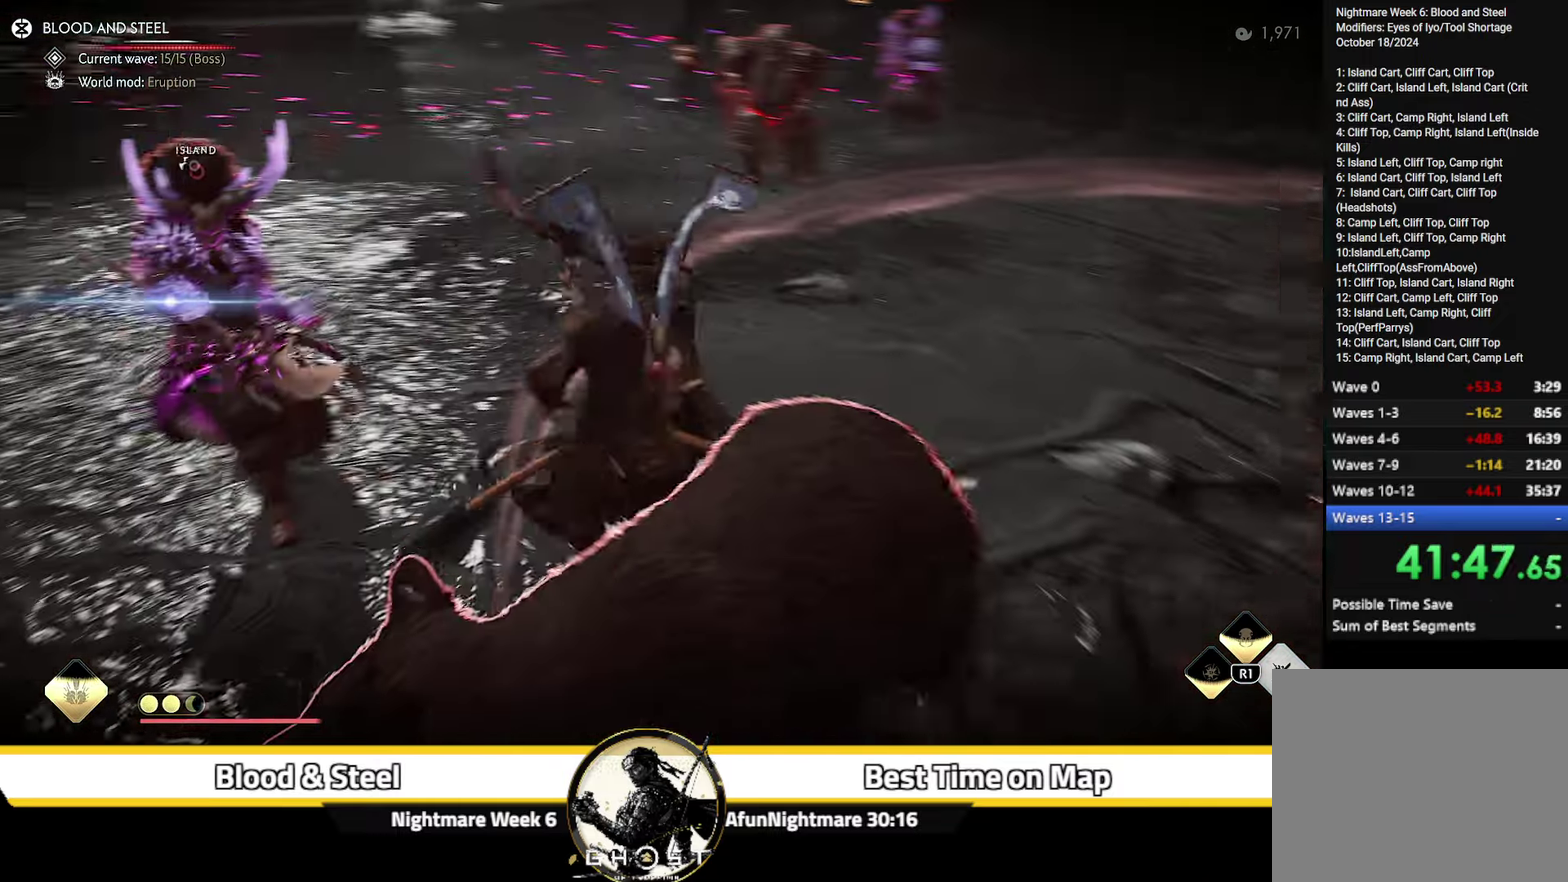
{"dt_ms": 300, "buttons": [], "left_stick": "down-right", "right_stick": "center", "events": [[100, "right_stick", "center"]]}
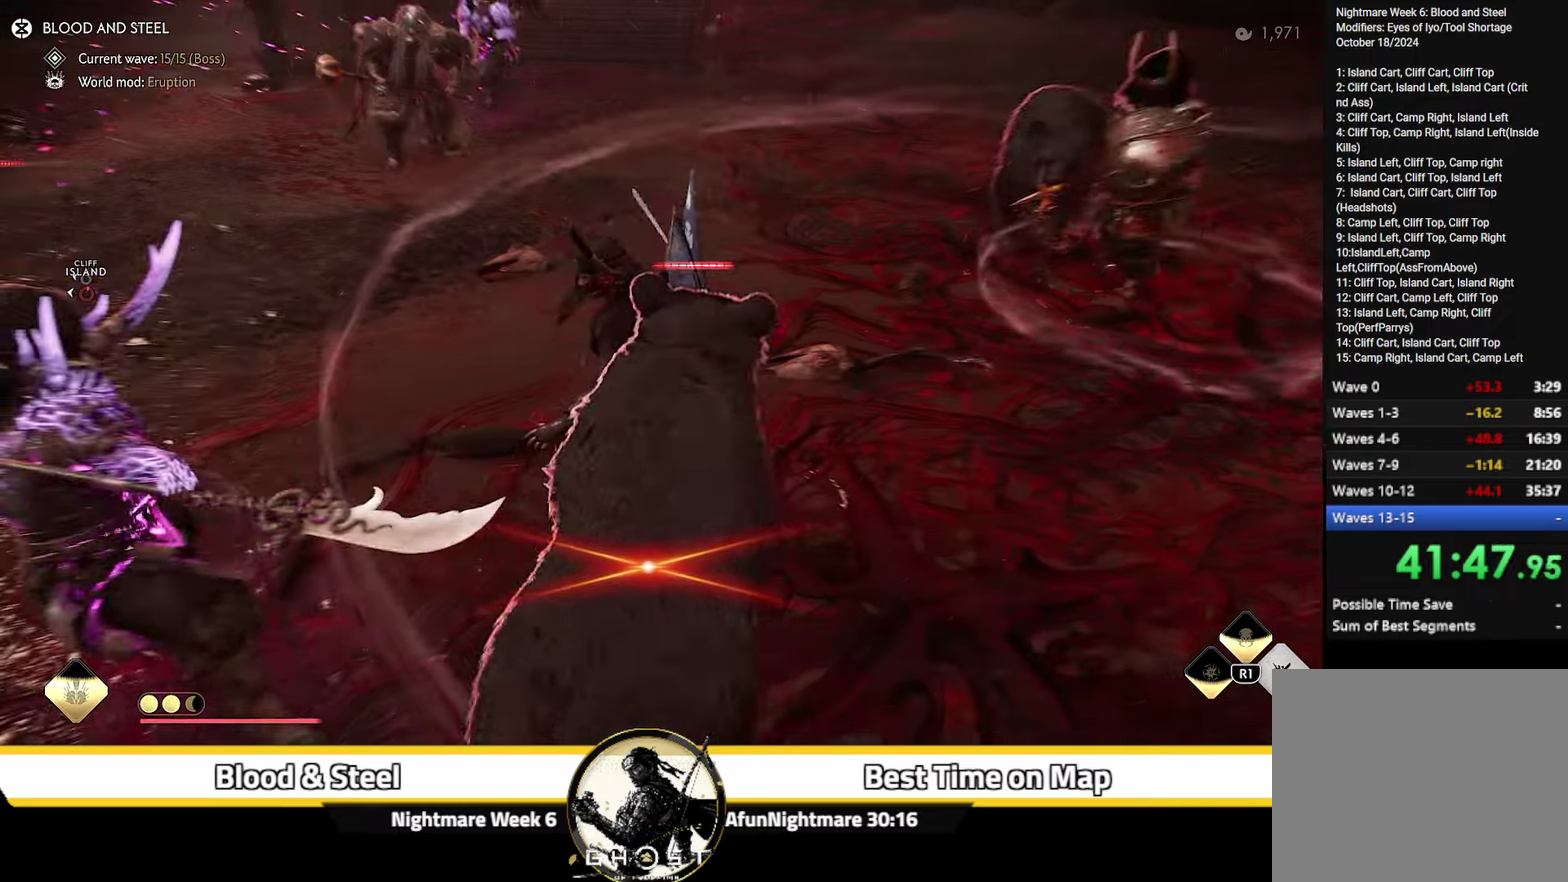
{"dt_ms": 800, "buttons": [], "left_stick": "down-right", "right_stick": "left", "events": [[50, "left_stick", "center"], [133, "CROSS", "down"], [183, "right_stick", "up-left"], [250, "CROSS", "up"], [250, "right_stick", "center"], [383, "right_stick", "up-left"], [400, "left_stick", "down-left"], [517, "left_stick", "down"], [567, "left_stick", "down-right"], [717, "right_stick", "left"]]}
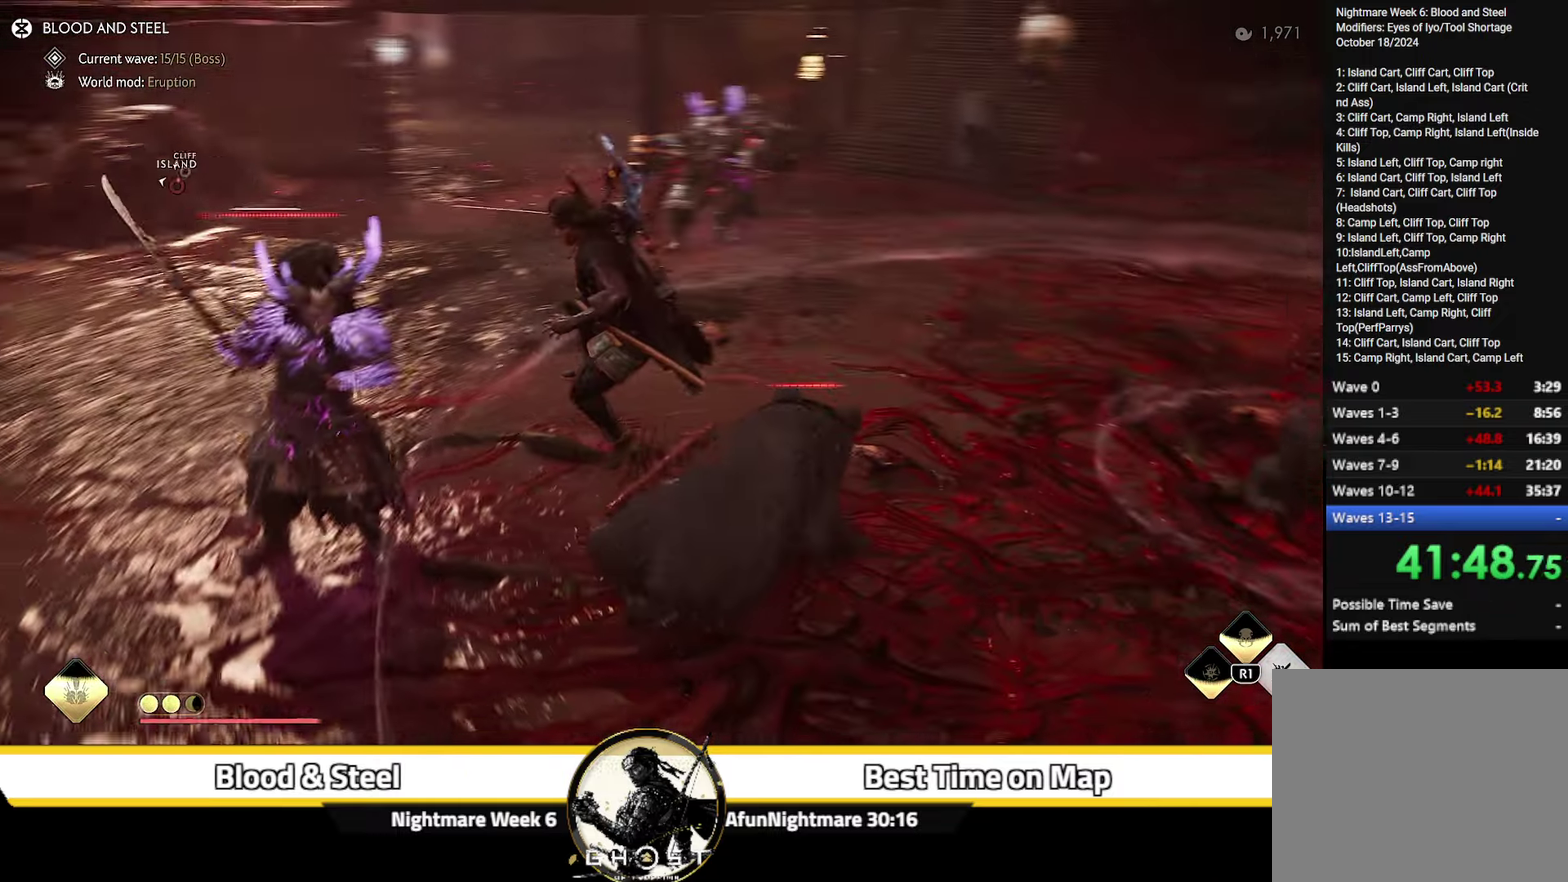
{"dt_ms": 400, "buttons": ["L2"], "left_stick": "down-left", "right_stick": "up-left", "events": [[67, "left_stick", "down"], [117, "L2", "down"], [267, "right_stick", "up-left"], [333, "left_stick", "down-left"]]}
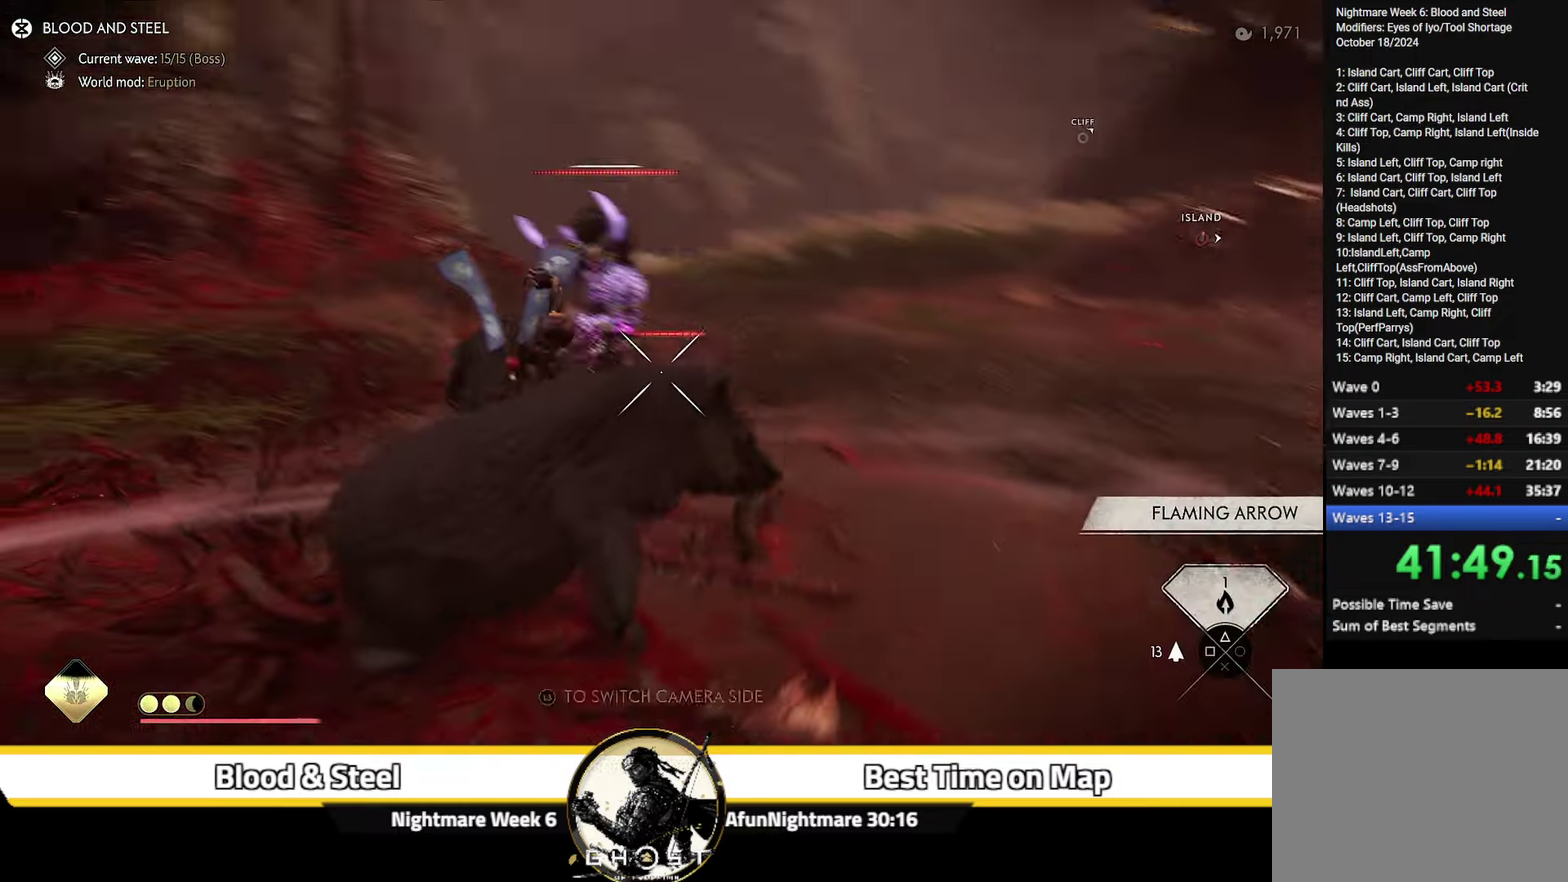
{"dt_ms": 300, "buttons": ["L2"], "left_stick": "down-right", "right_stick": "up", "events": [[83, "right_stick", "up"], [167, "left_stick", "down"], [300, "left_stick", "down-right"]]}
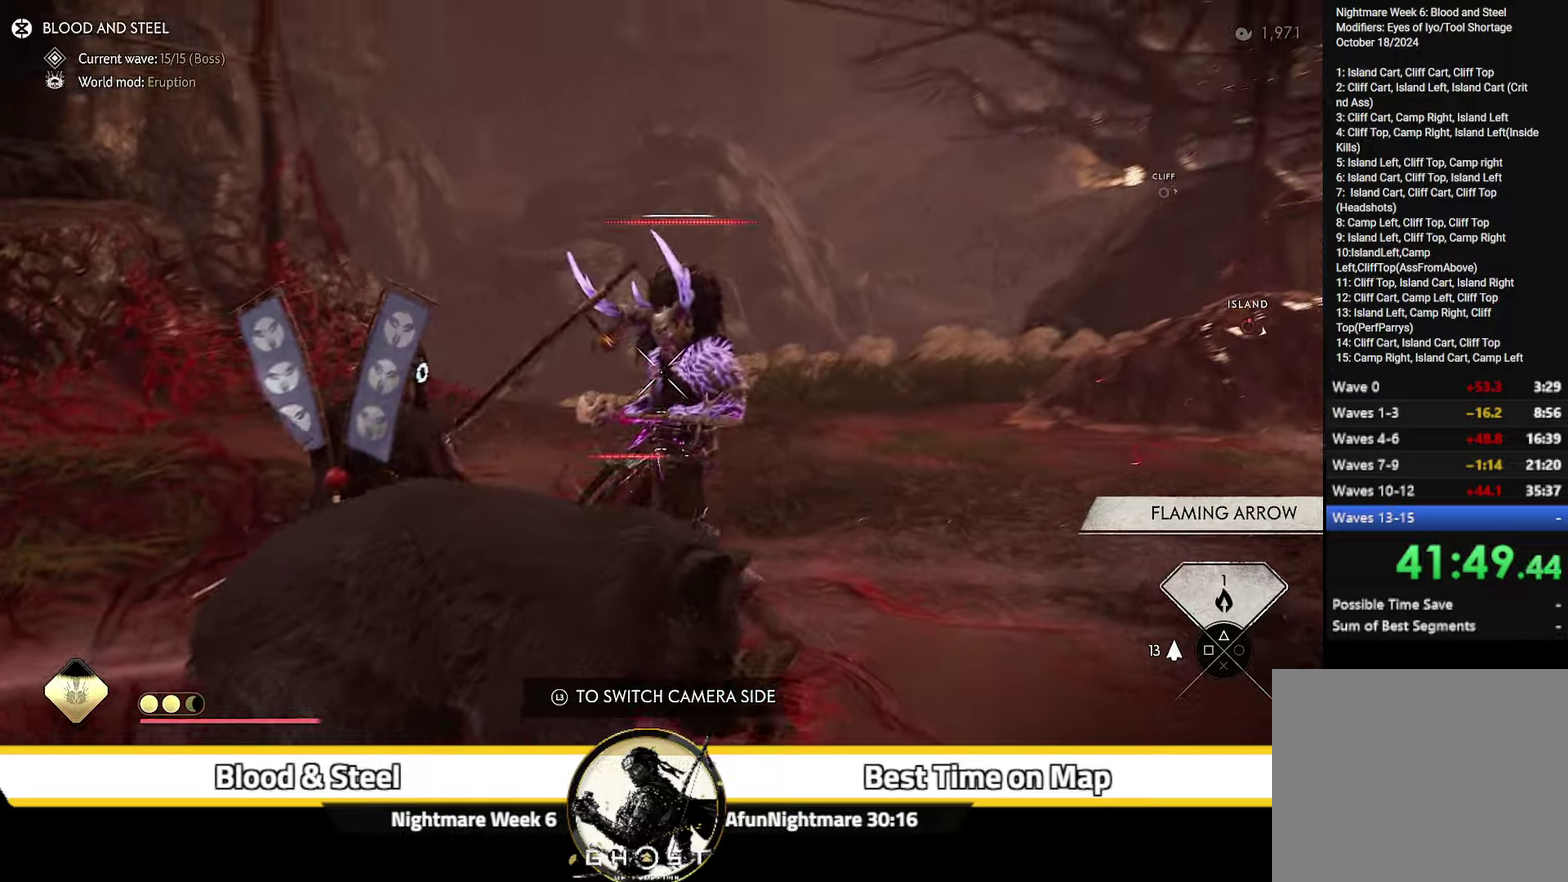
{"dt_ms": 600, "buttons": ["L2"], "left_stick": "down-left", "right_stick": "center"}
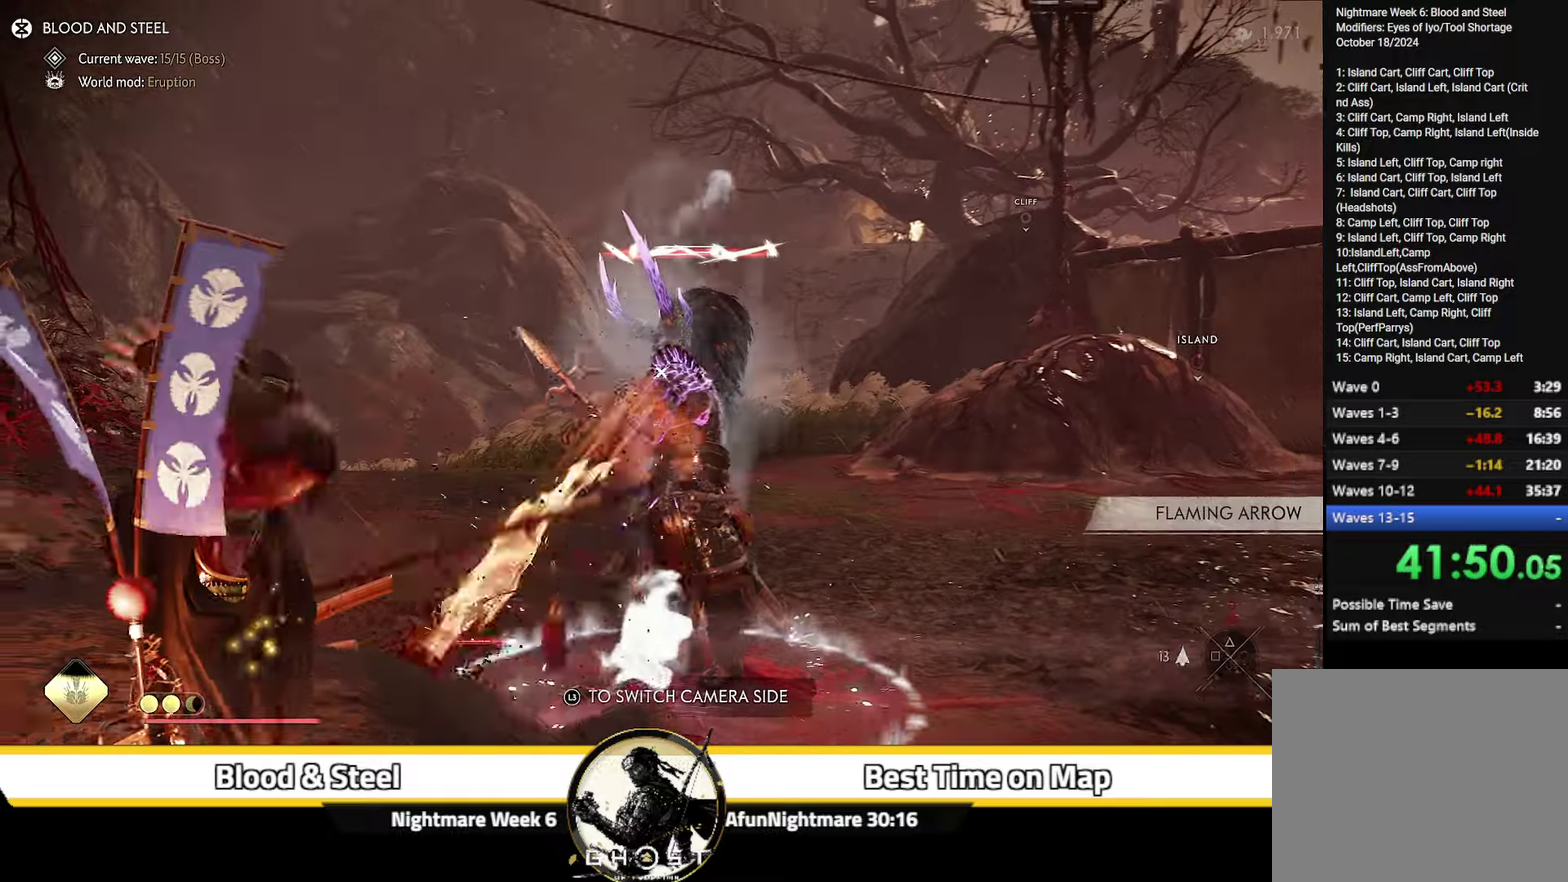
{"dt_ms": 700, "buttons": ["L2", "R2"], "left_stick": "down-left", "right_stick": "center"}
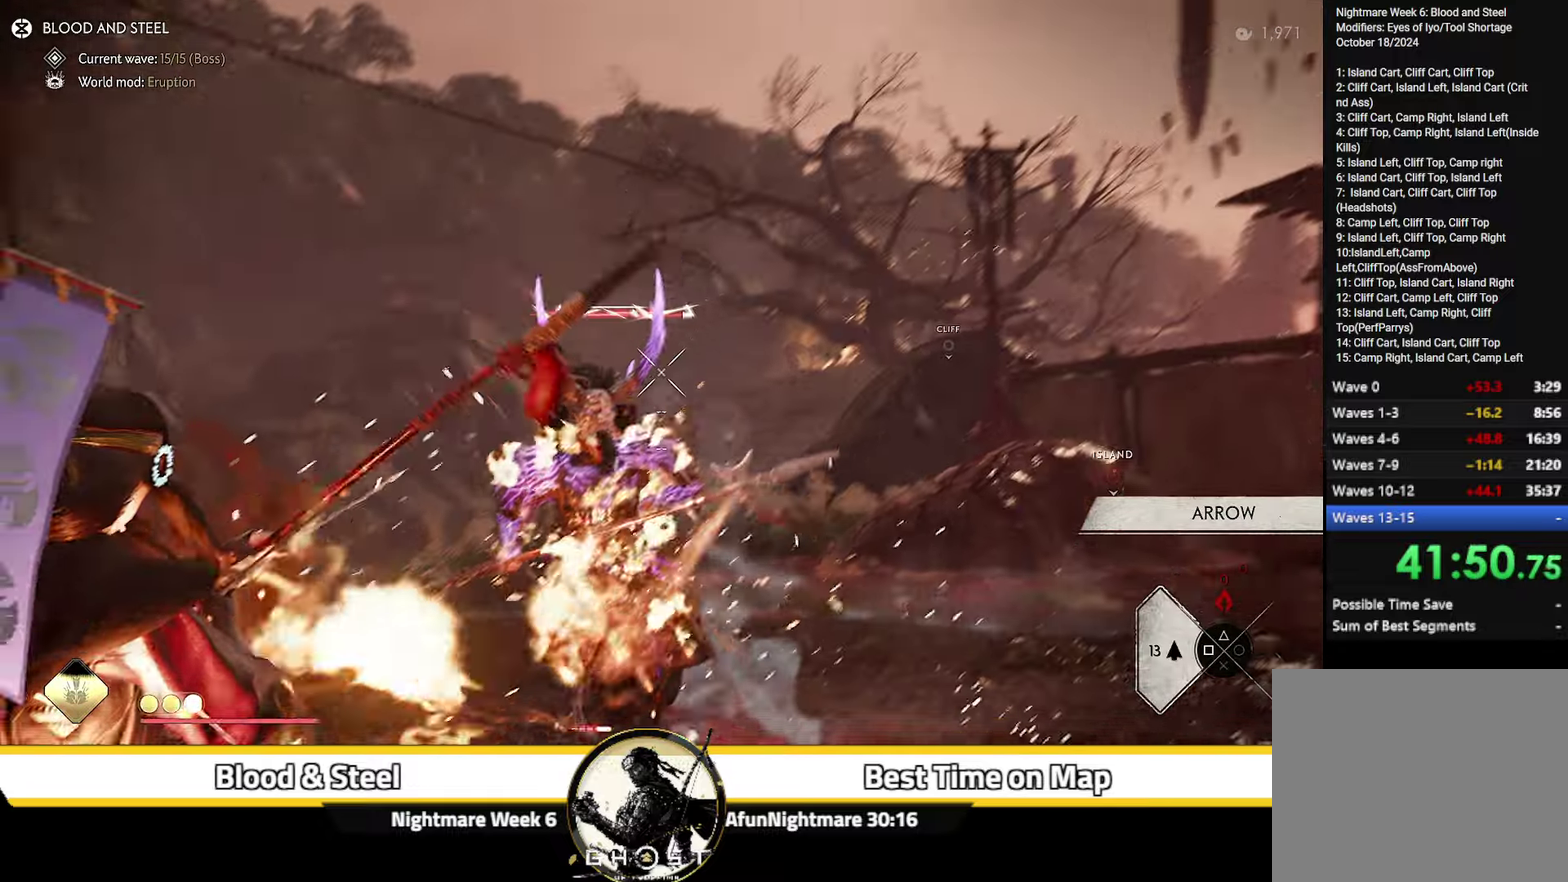
{"dt_ms": 600, "buttons": [], "left_stick": "down", "right_stick": "down-right"}
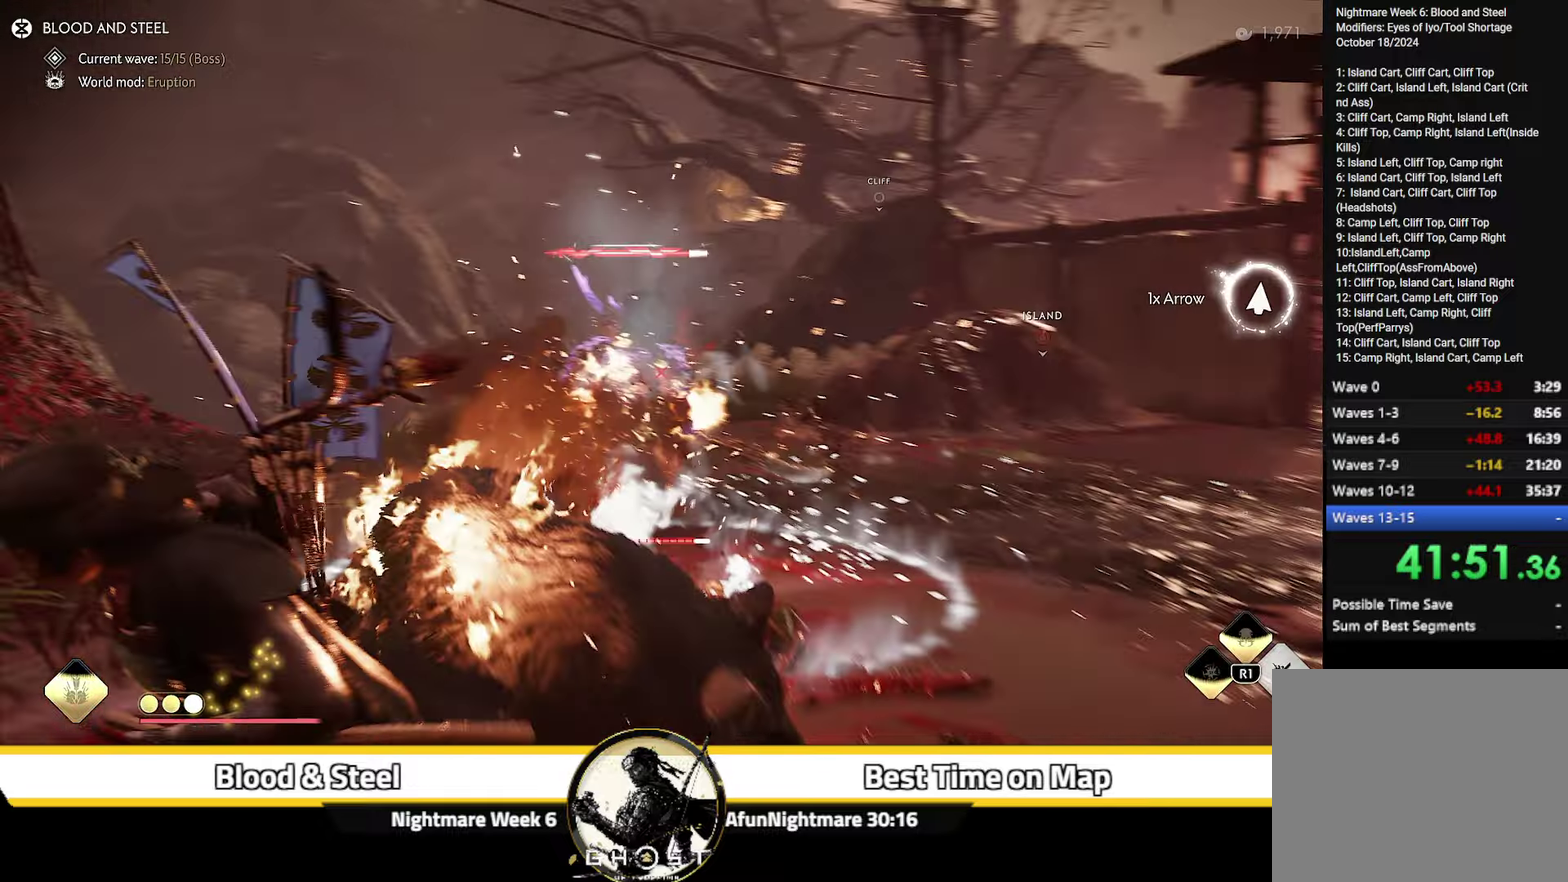
{"dt_ms": 300, "buttons": [], "left_stick": "center", "right_stick": "down-right", "events": [[150, "R1", "down"], [267, "R1", "up"], [300, "left_stick", "center"]]}
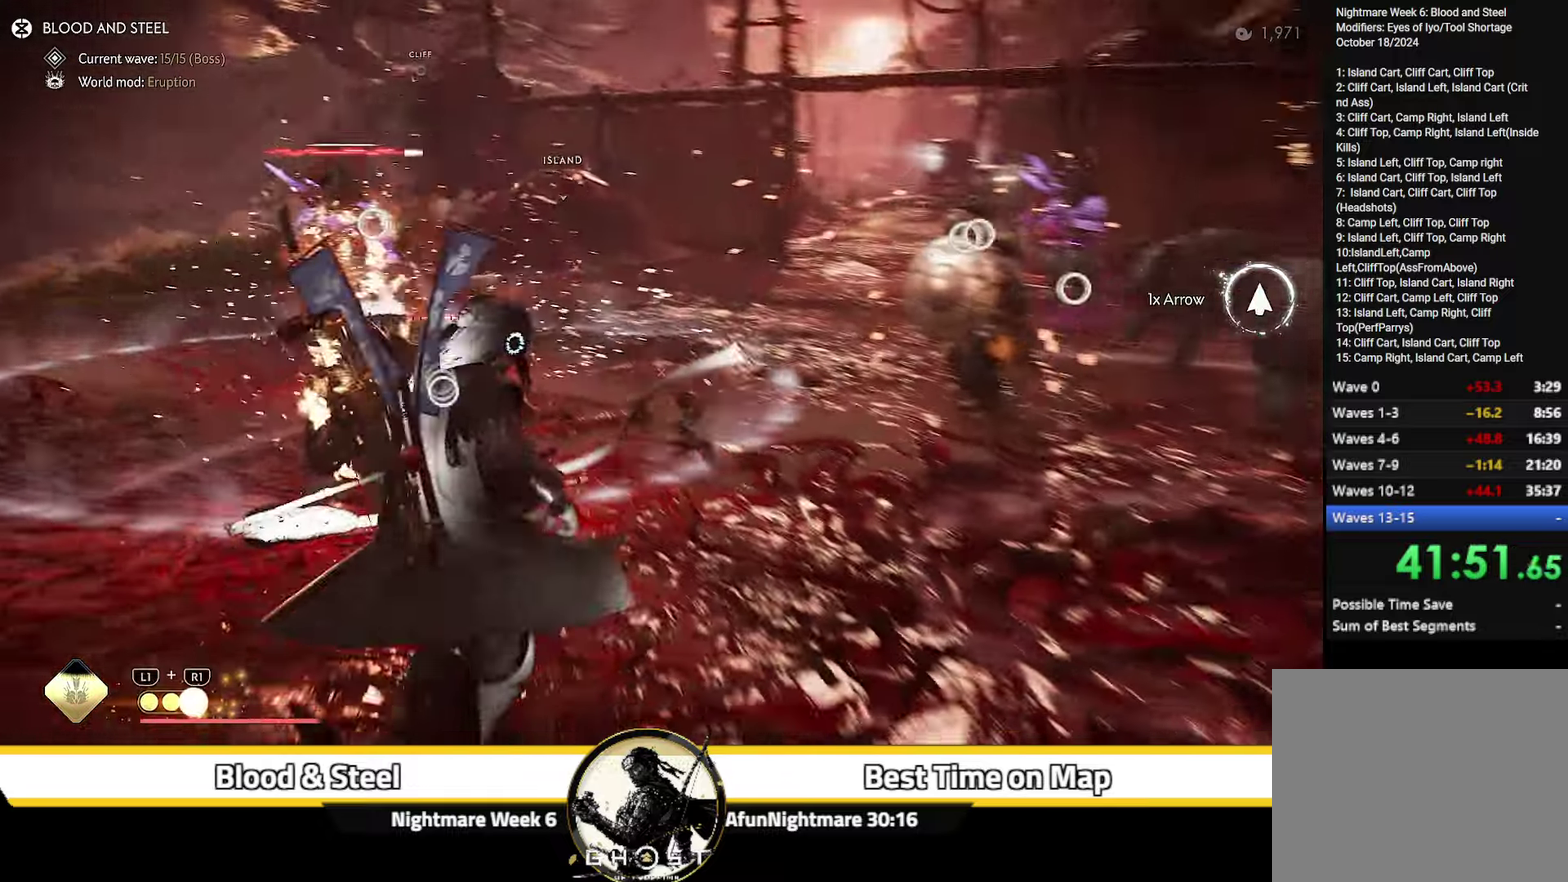
{"dt_ms": 400, "buttons": [], "left_stick": "down-right", "right_stick": "center", "events": [[200, "left_stick", "down-right"], [317, "right_stick", "center"]]}
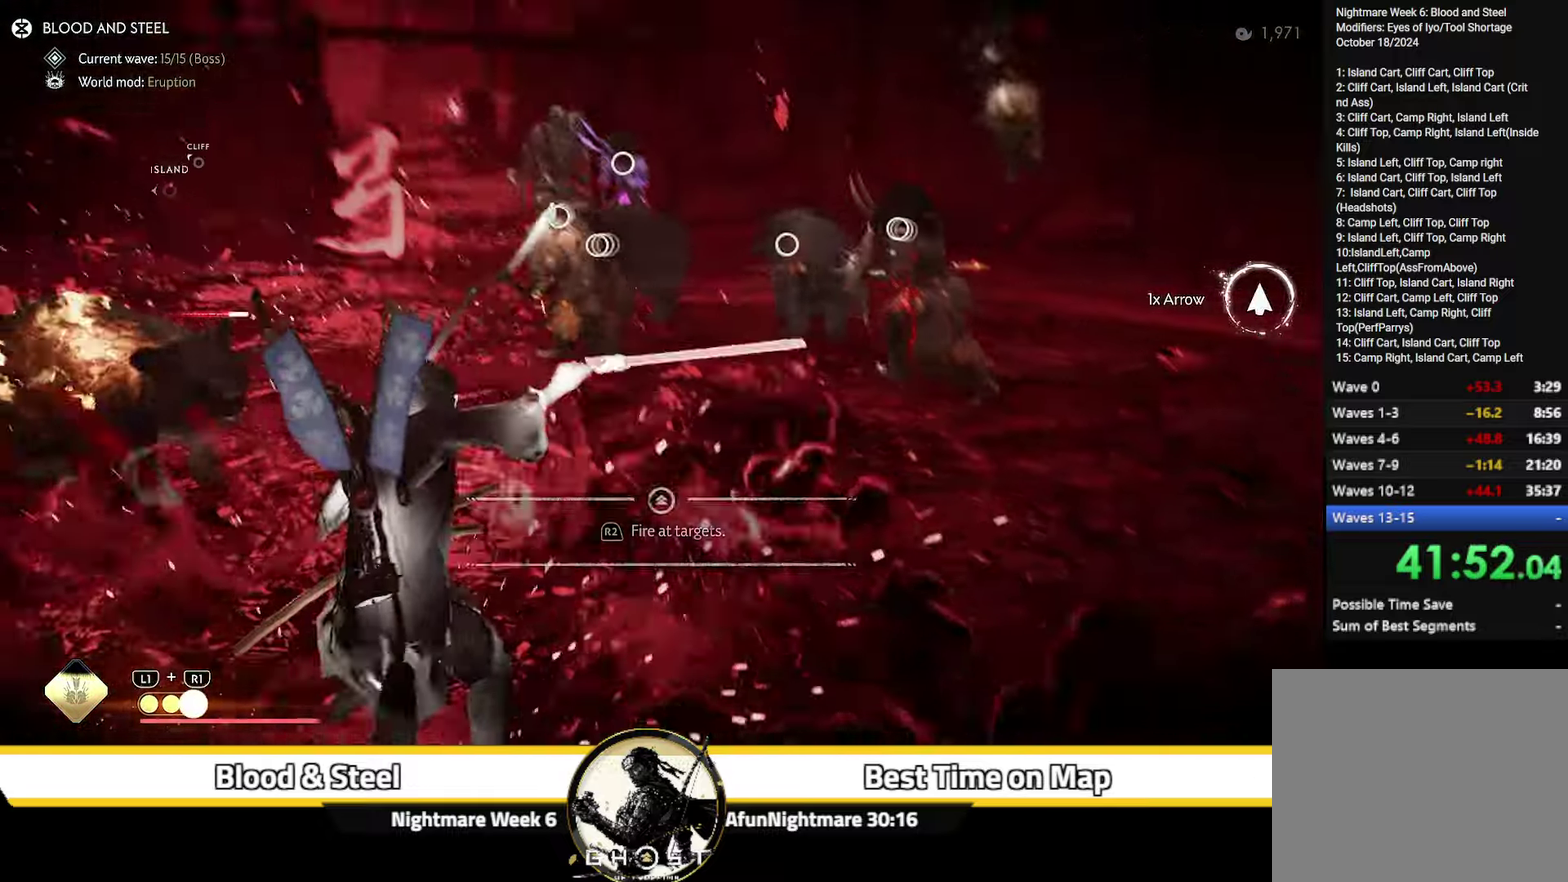
{"dt_ms": 600, "buttons": [], "left_stick": "down", "right_stick": "left", "events": [[100, "right_stick", "up-left"], [217, "right_stick", "left"], [334, "left_stick", "down"]]}
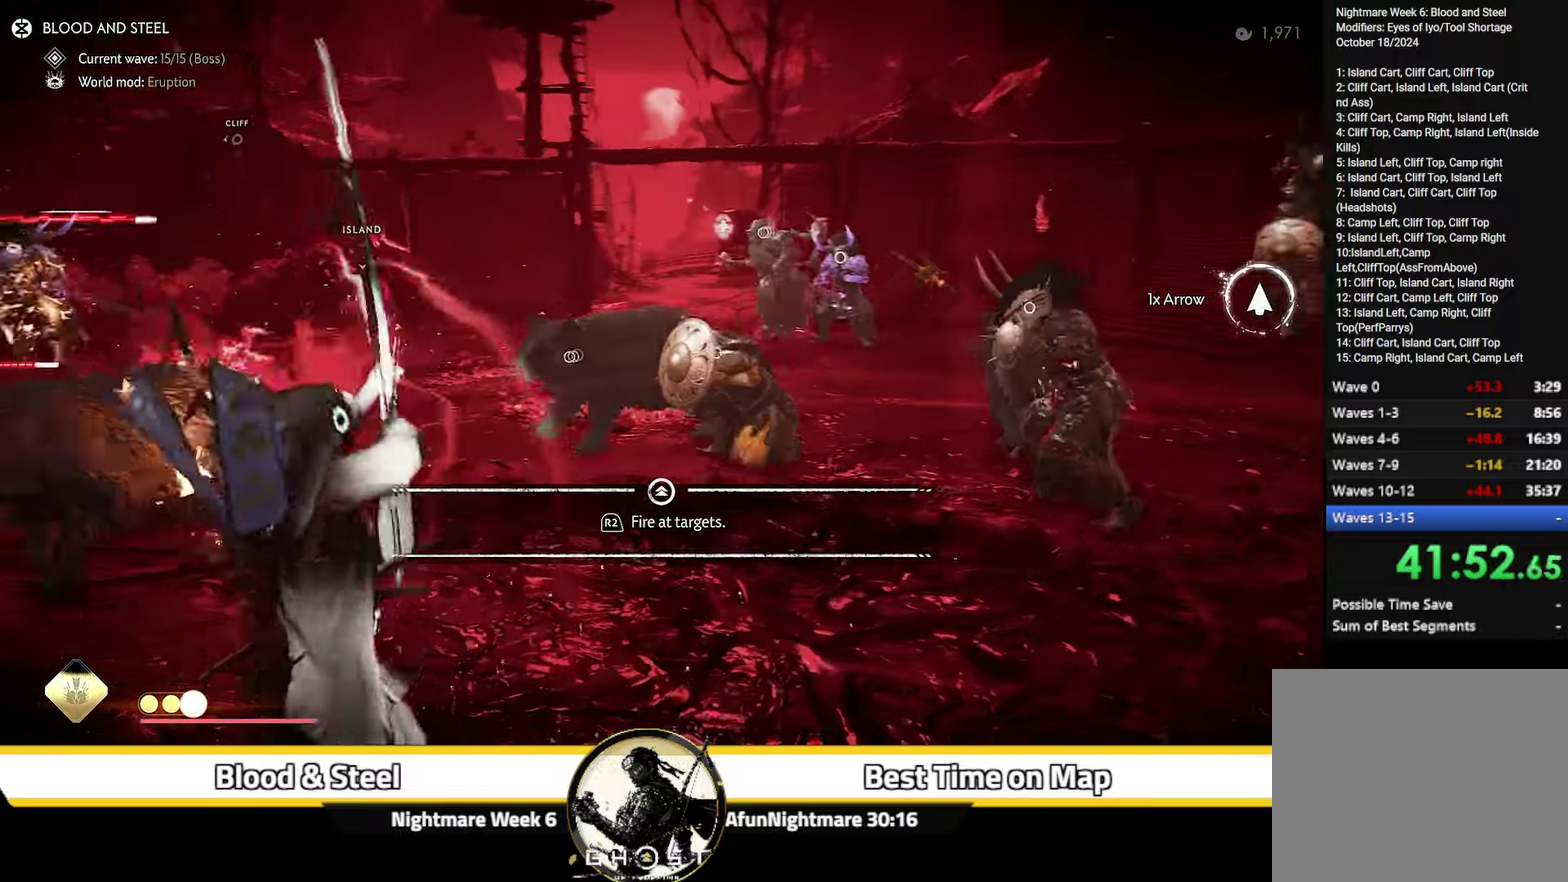
{"dt_ms": 400, "buttons": [], "left_stick": "center", "right_stick": "center", "events": [[284, "R2", "down"], [317, "right_stick", "center"], [334, "left_stick", "center"], [400, "R2", "up"]]}
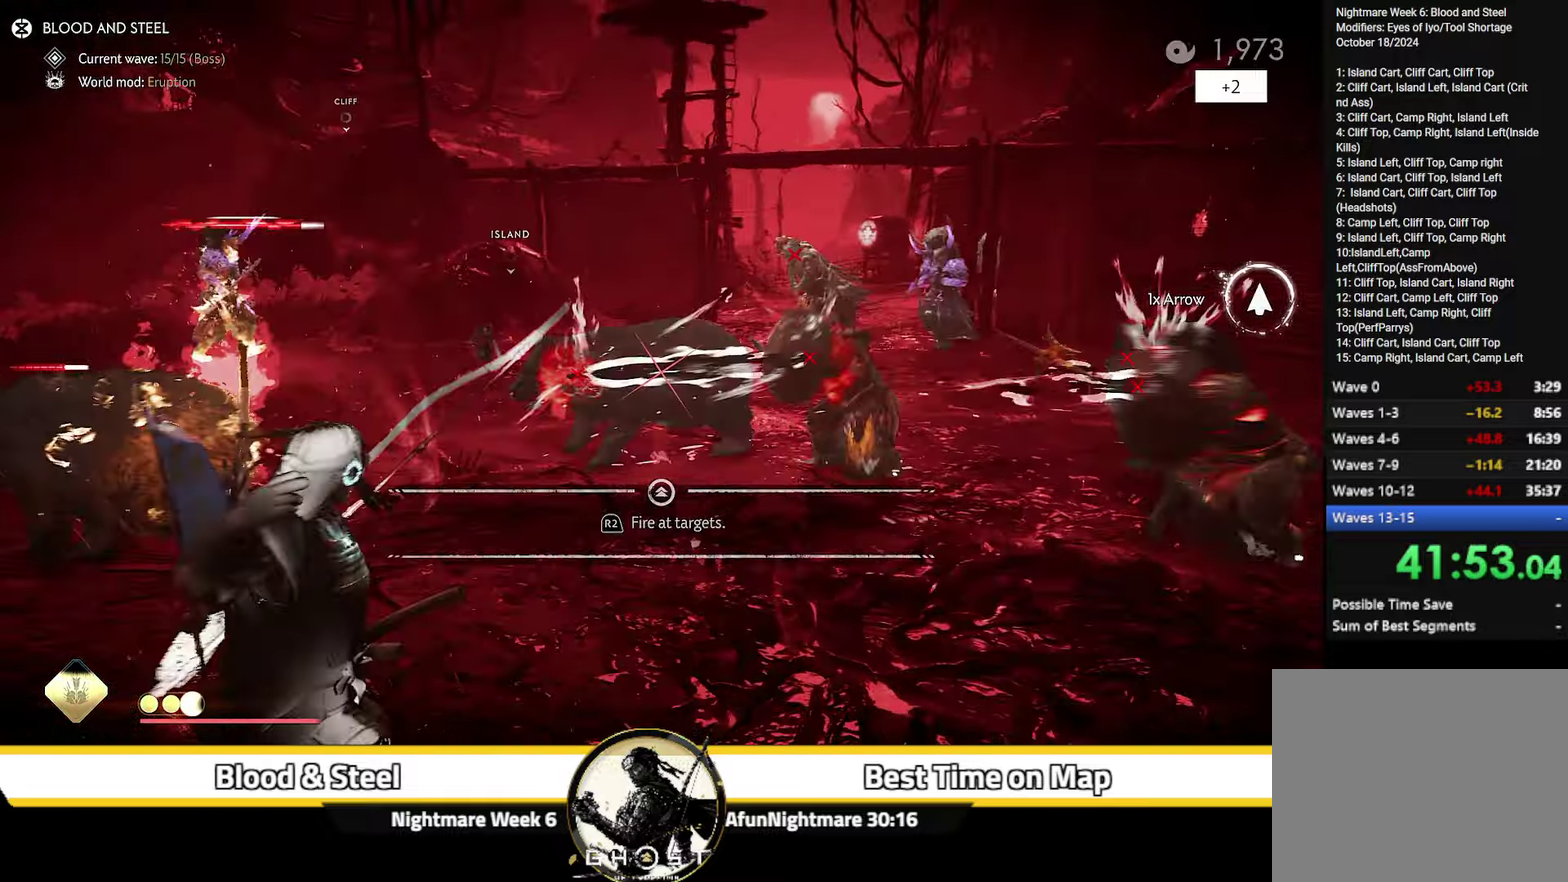
{"dt_ms": 800, "buttons": [], "left_stick": "right", "right_stick": "down-right", "events": [[34, "right_stick", "right"], [84, "left_stick", "down-left"], [234, "left_stick", "center"], [483, "right_stick", "down-right"], [500, "left_stick", "right"]]}
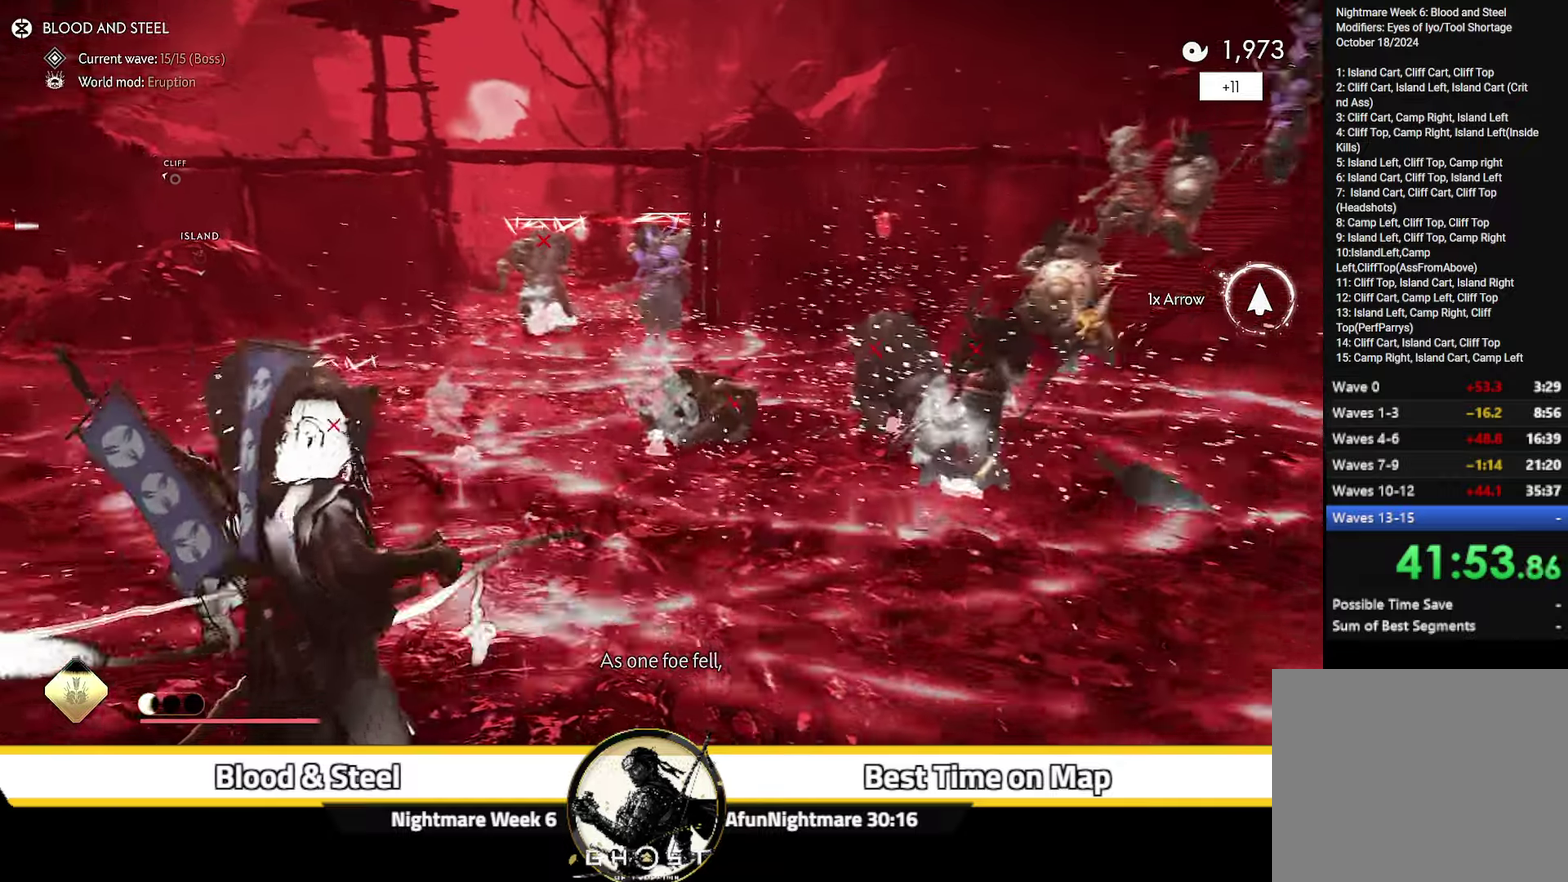
{"dt_ms": 300, "buttons": [], "left_stick": "right", "right_stick": "center", "events": [[233, "right_stick", "center"]]}
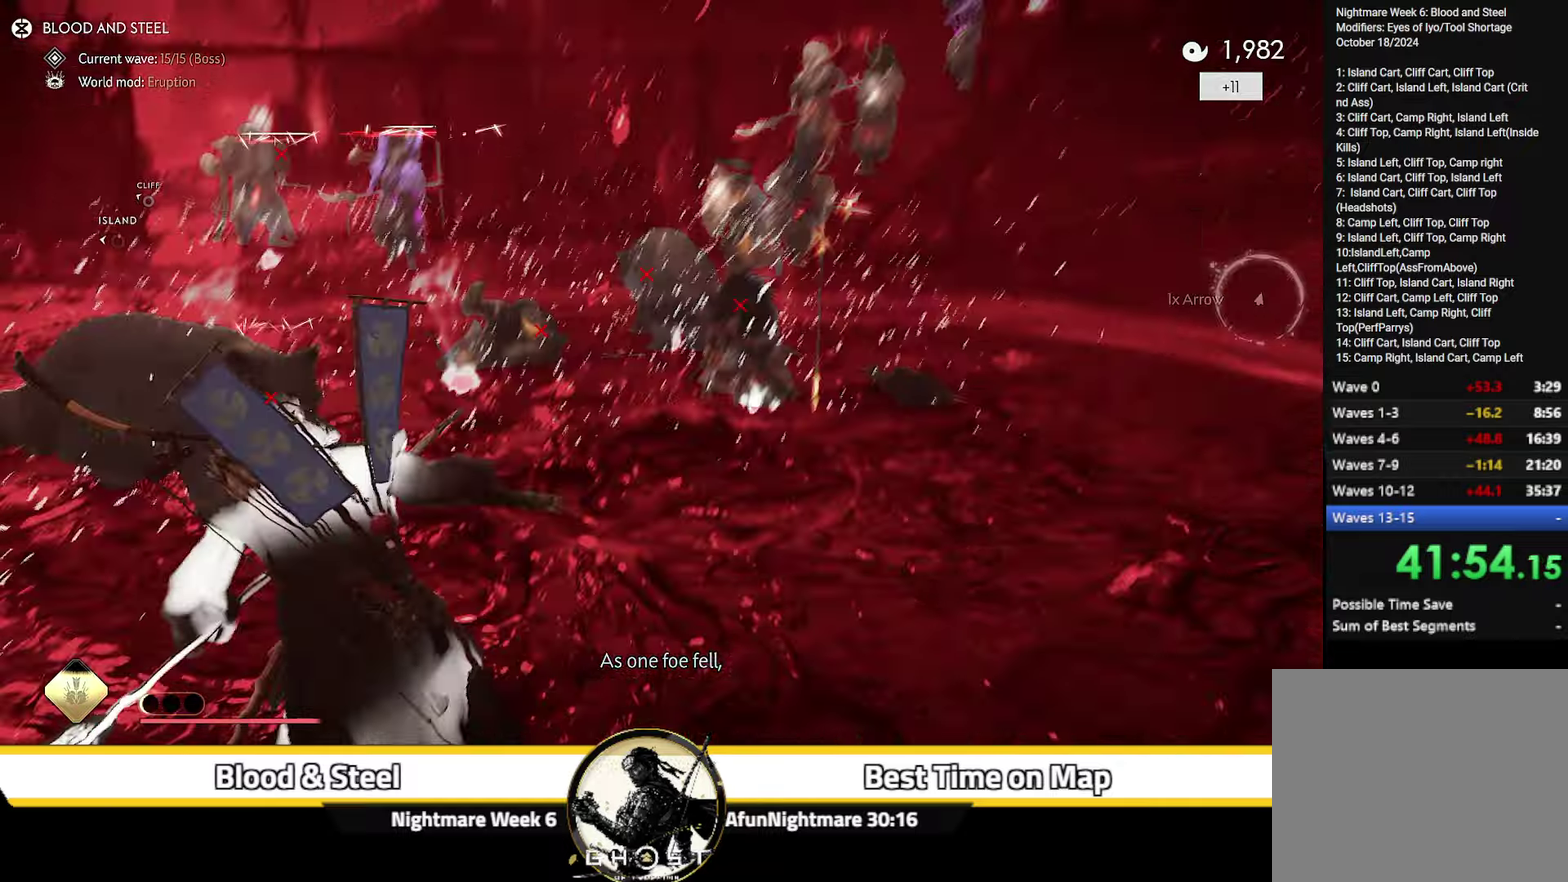
{"dt_ms": 400, "buttons": [], "left_stick": "center", "right_stick": "down-left", "events": [[66, "right_stick", "down-left"], [366, "left_stick", "center"]]}
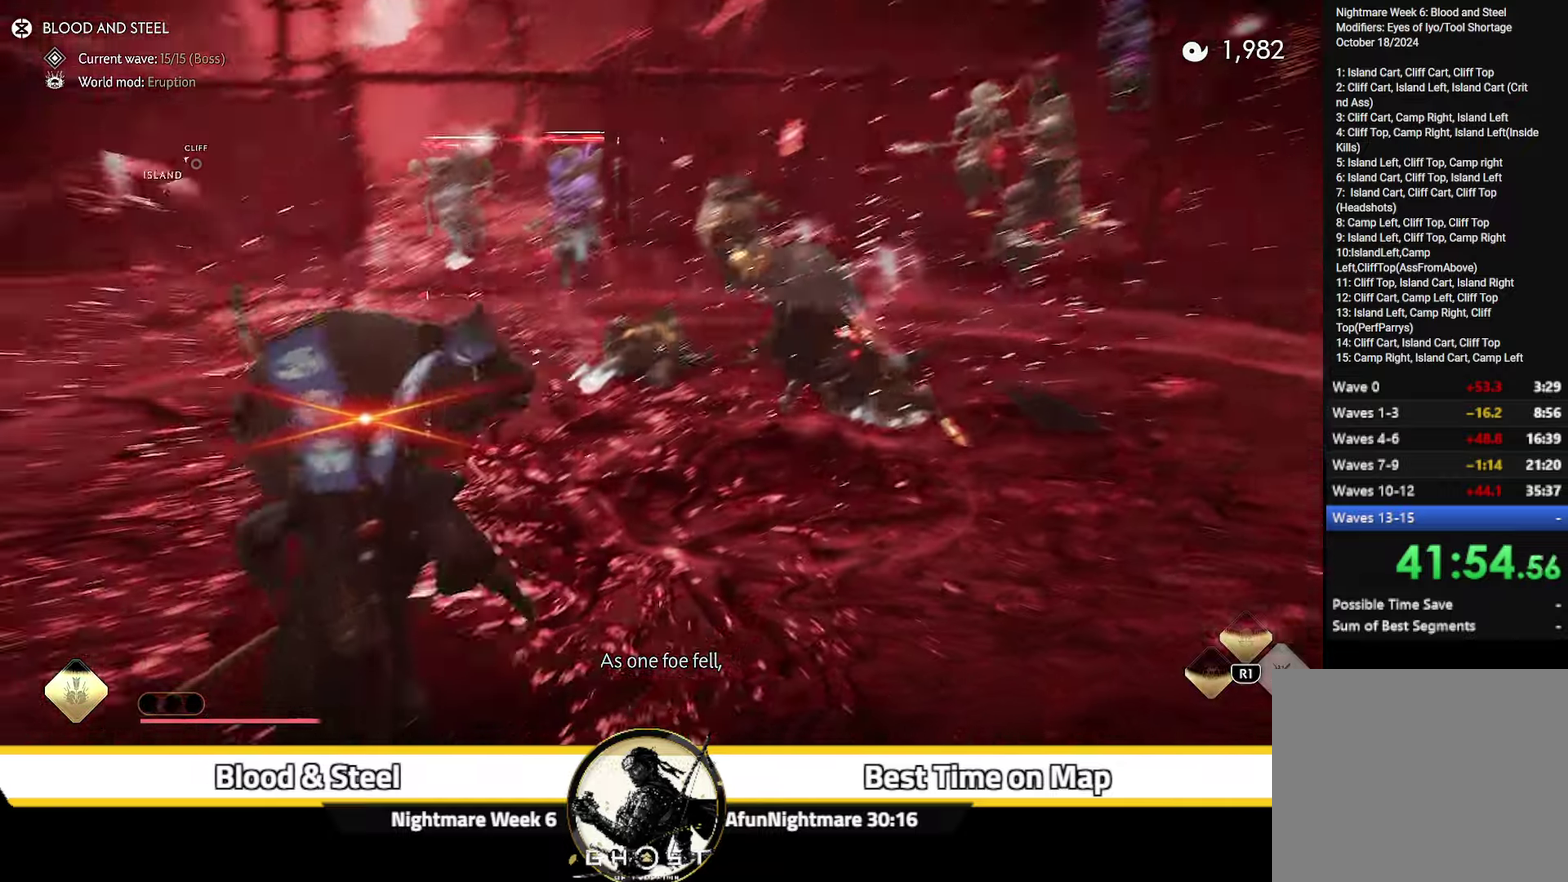
{"dt_ms": 600, "buttons": [], "left_stick": "down-right", "right_stick": "left", "events": [[33, "right_stick", "center"], [166, "CROSS", "down"], [233, "CROSS", "up"], [400, "right_stick", "left"], [433, "left_stick", "down-right"]]}
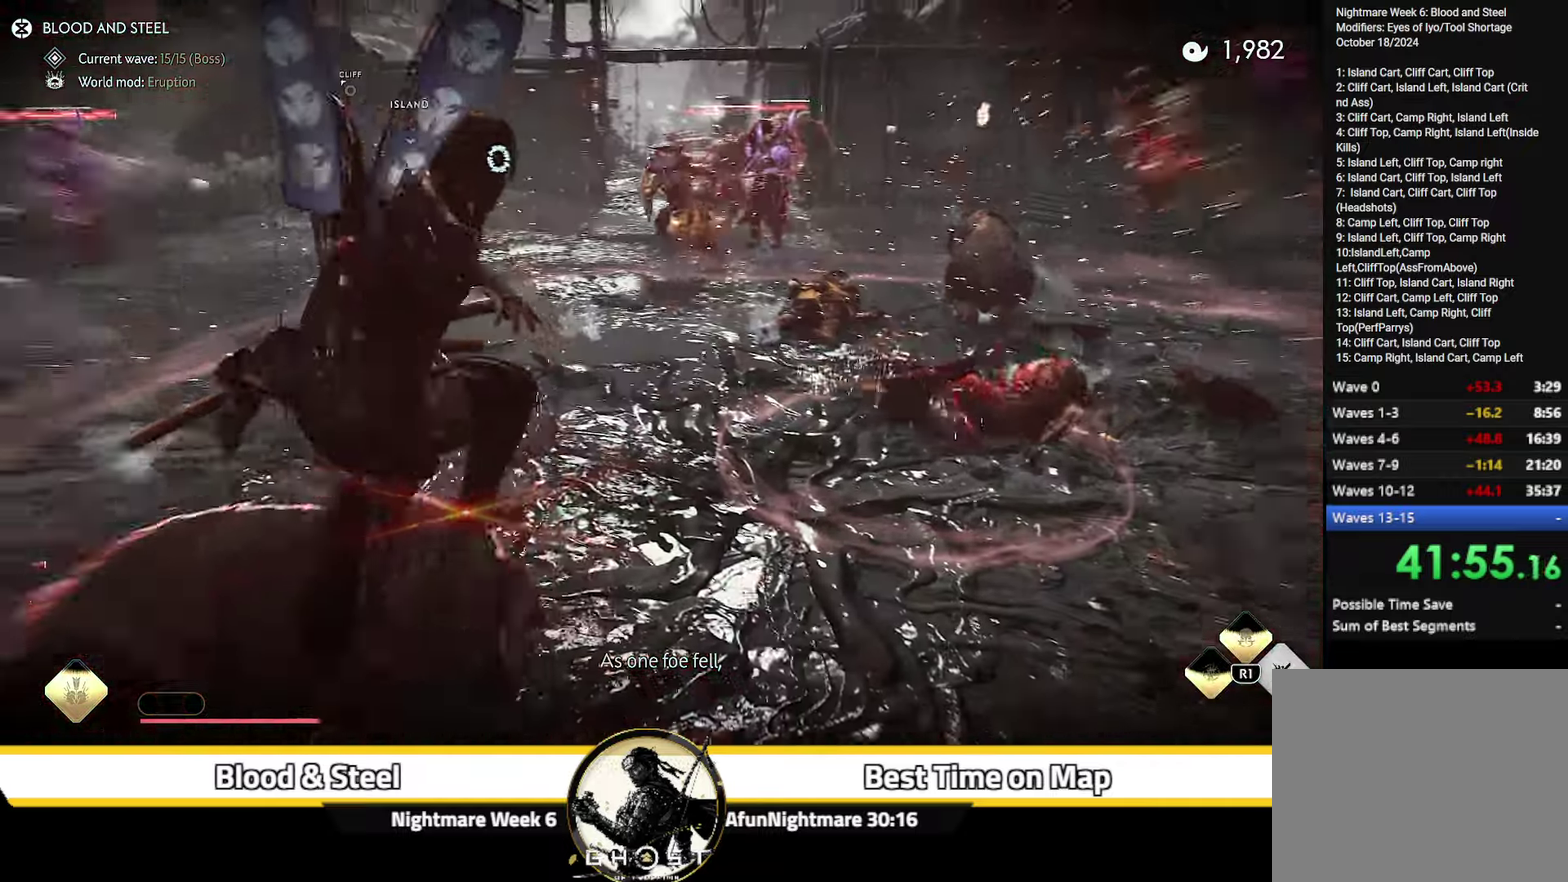
{"dt_ms": 500, "buttons": ["L2"], "left_stick": "up-right", "right_stick": "up", "events": [[100, "left_stick", "center"], [300, "right_stick", "center"], [333, "L2", "down"], [383, "left_stick", "up-right"], [466, "right_stick", "up"]]}
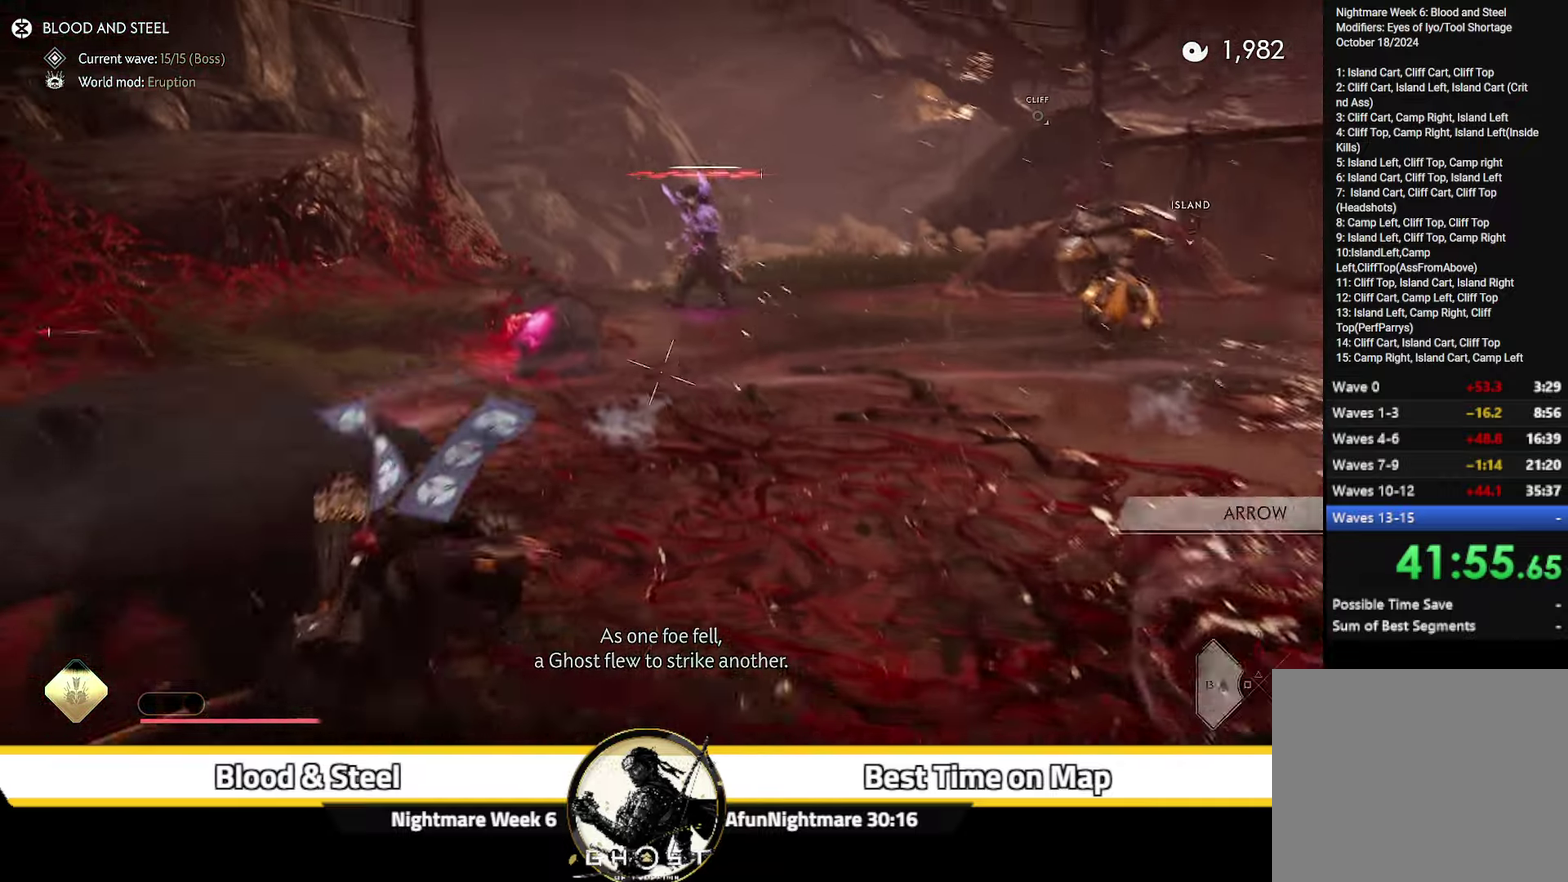
{"dt_ms": 300, "buttons": ["L2"], "left_stick": "up-left", "right_stick": "center", "events": [[83, "left_stick", "up"], [233, "left_stick", "up-left"], [283, "right_stick", "center"]]}
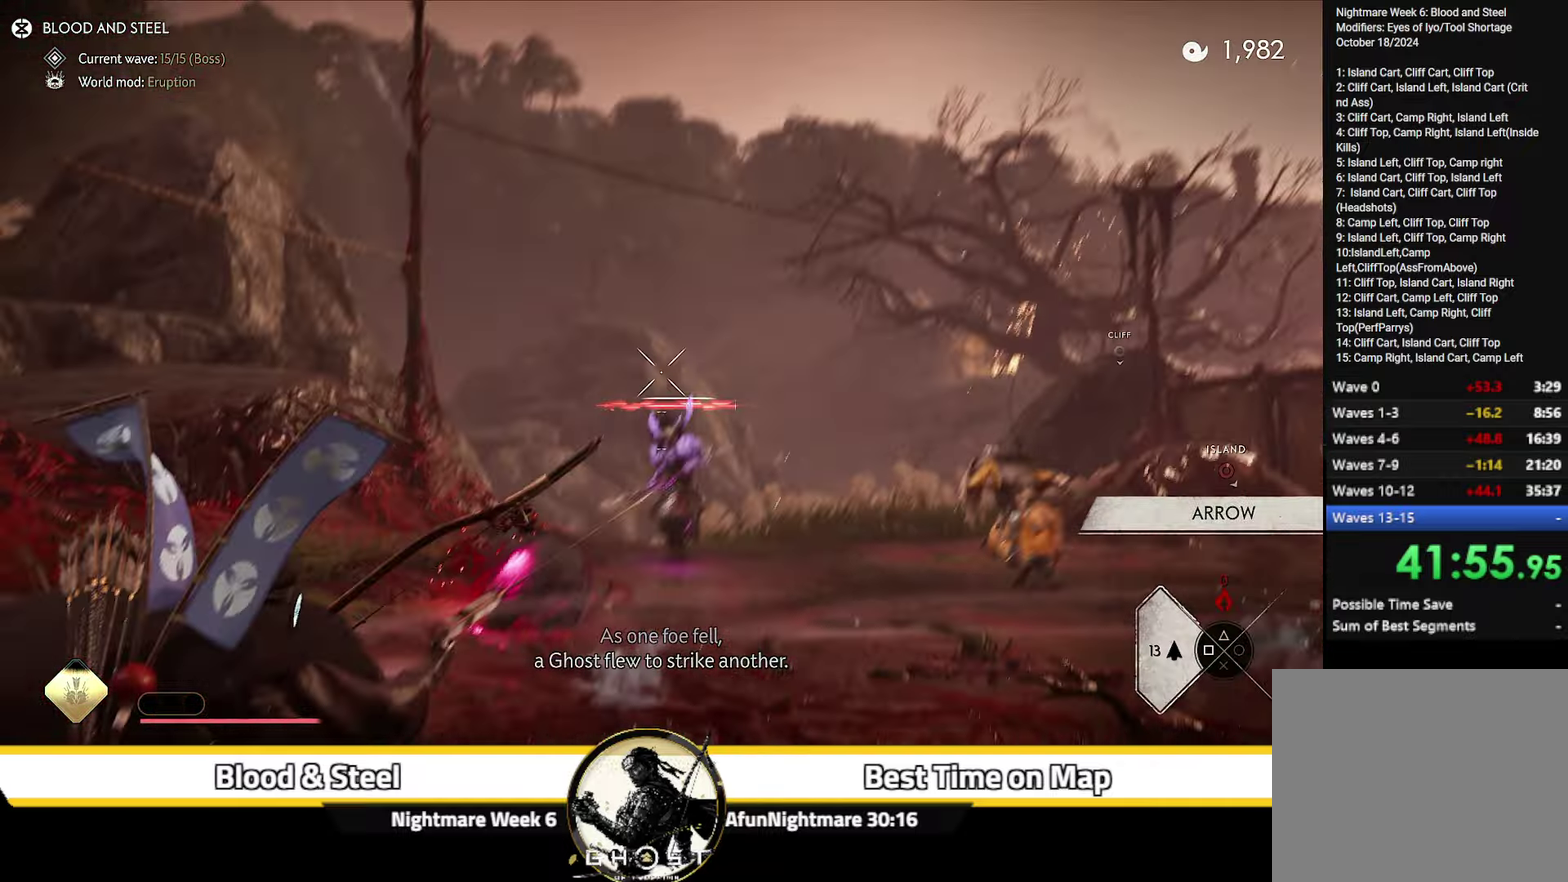
{"dt_ms": 600, "buttons": ["L2"], "left_stick": "down-left", "right_stick": "up-right", "events": [[66, "left_stick", "left"], [183, "R2", "down"], [250, "right_stick", "up"], [316, "R2", "up"], [333, "right_stick", "center"], [366, "left_stick", "down-left"], [383, "L2", "up"], [433, "L2", "down"], [450, "right_stick", "up"], [600, "right_stick", "up-right"]]}
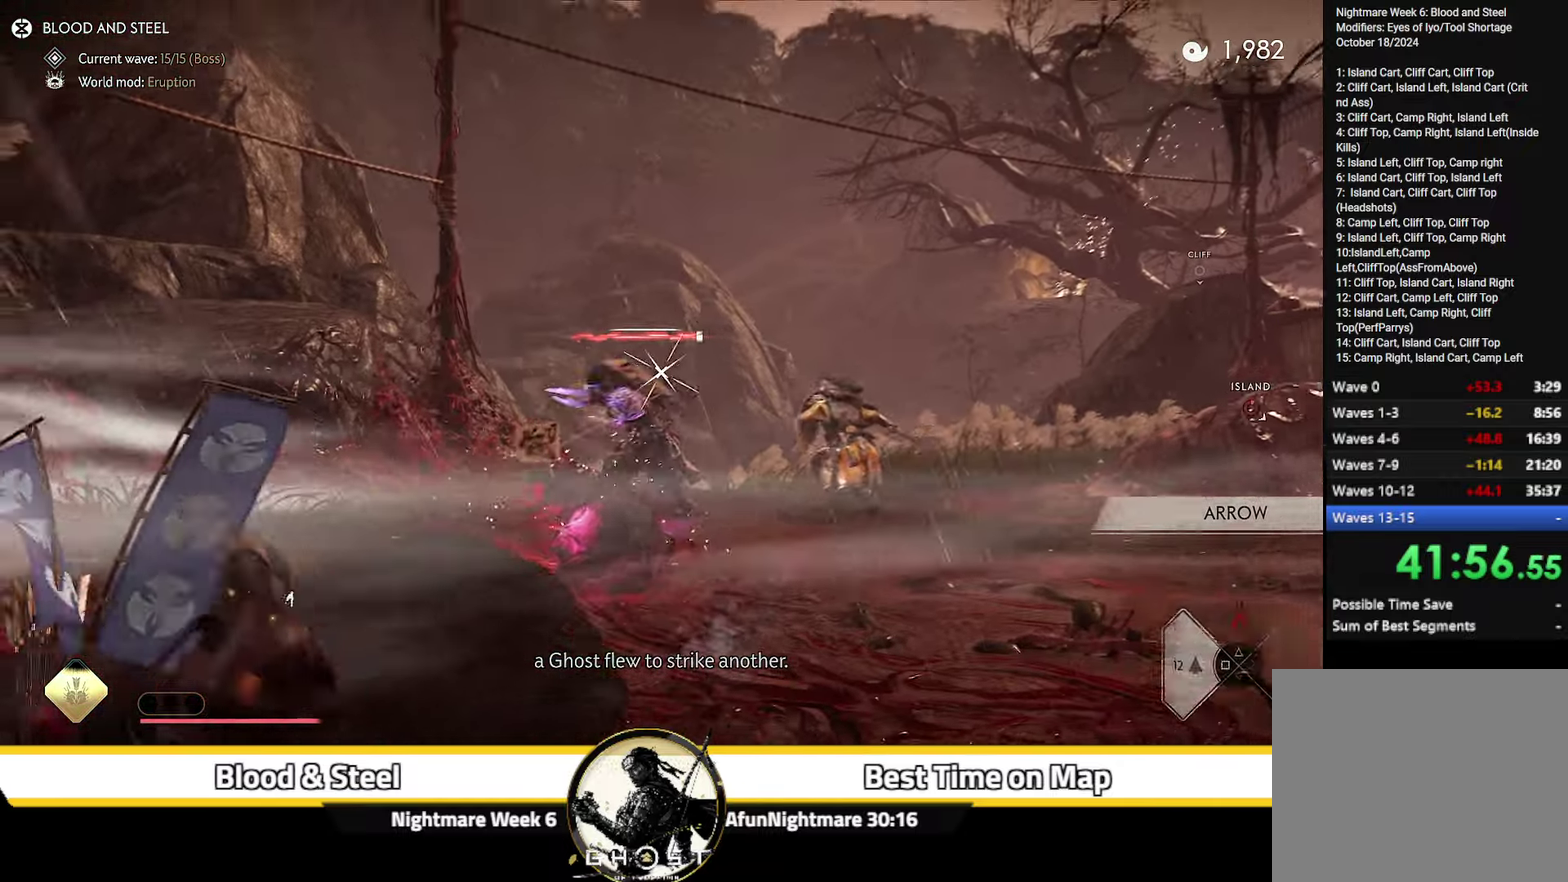
{"dt_ms": 800, "buttons": ["L2"], "left_stick": "down-left", "right_stick": "up", "events": [[50, "right_stick", "up"], [100, "right_stick", "up-left"], [216, "right_stick", "center"], [266, "left_stick", "center"], [416, "R2", "down"], [416, "left_stick", "up-left"], [433, "right_stick", "up"], [516, "left_stick", "left"], [533, "R2", "up"], [566, "right_stick", "center"], [583, "L2", "up"], [650, "L2", "down"], [666, "right_stick", "up"], [766, "left_stick", "down-left"]]}
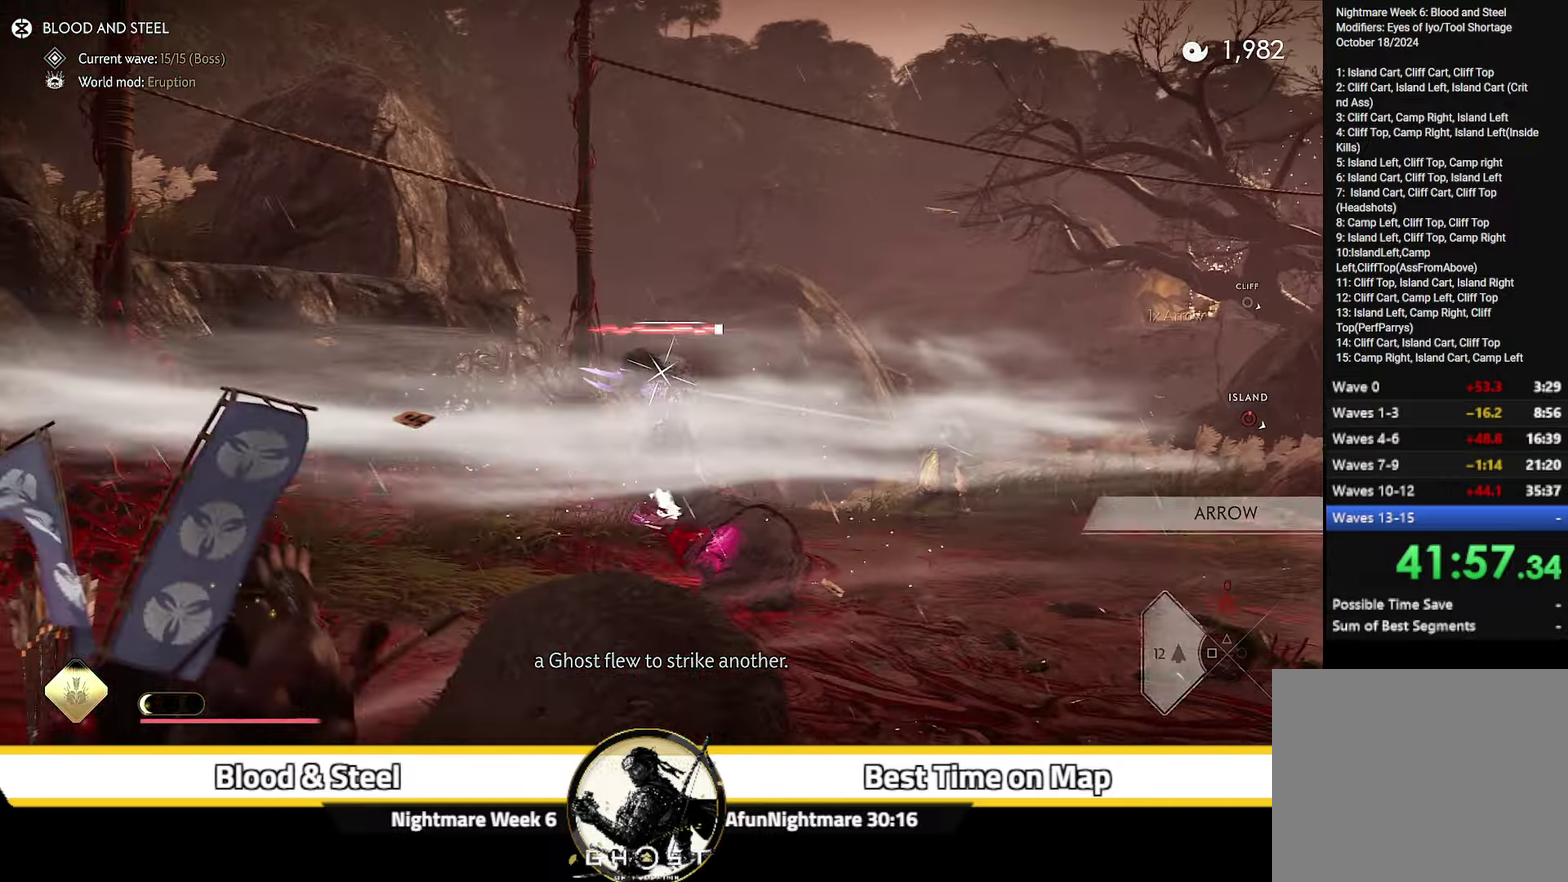
{"dt_ms": 300, "buttons": ["L2"], "left_stick": "center", "right_stick": "center", "events": [[50, "left_stick", "down"], [116, "left_stick", "center"], [233, "right_stick", "center"]]}